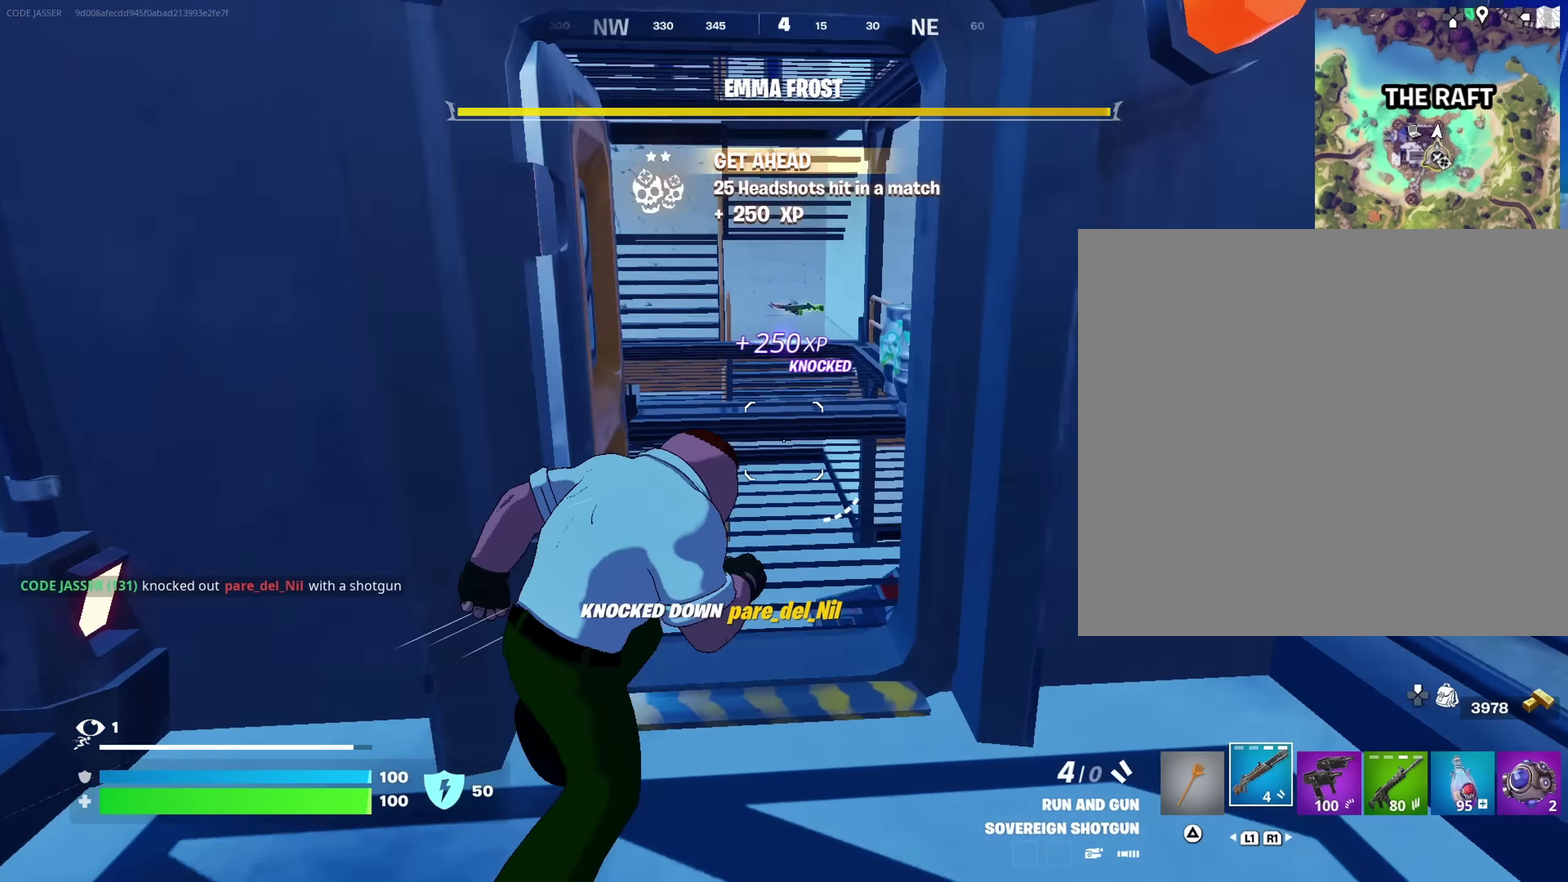
Gameplay with a controller (PlayStation layout); each line is a JSON object with the inputs held at the frame after it (dt_ms = milliseconds from this image to that frame). "events" lists button and stick changes between this image and that frame as [ms after this image, input, new state], when the widget could be followed in between. This document gives stick clicks only as held states, not as events.
{"dt_ms": 600, "buttons": [], "left_stick": "up-left", "right_stick": "left", "events": [[17, "left_stick", "up"], [67, "left_stick", "up-left"], [100, "CROSS", "down"], [183, "CROSS", "up"], [200, "right_stick", "down-left"], [300, "right_stick", "center"], [567, "right_stick", "left"]]}
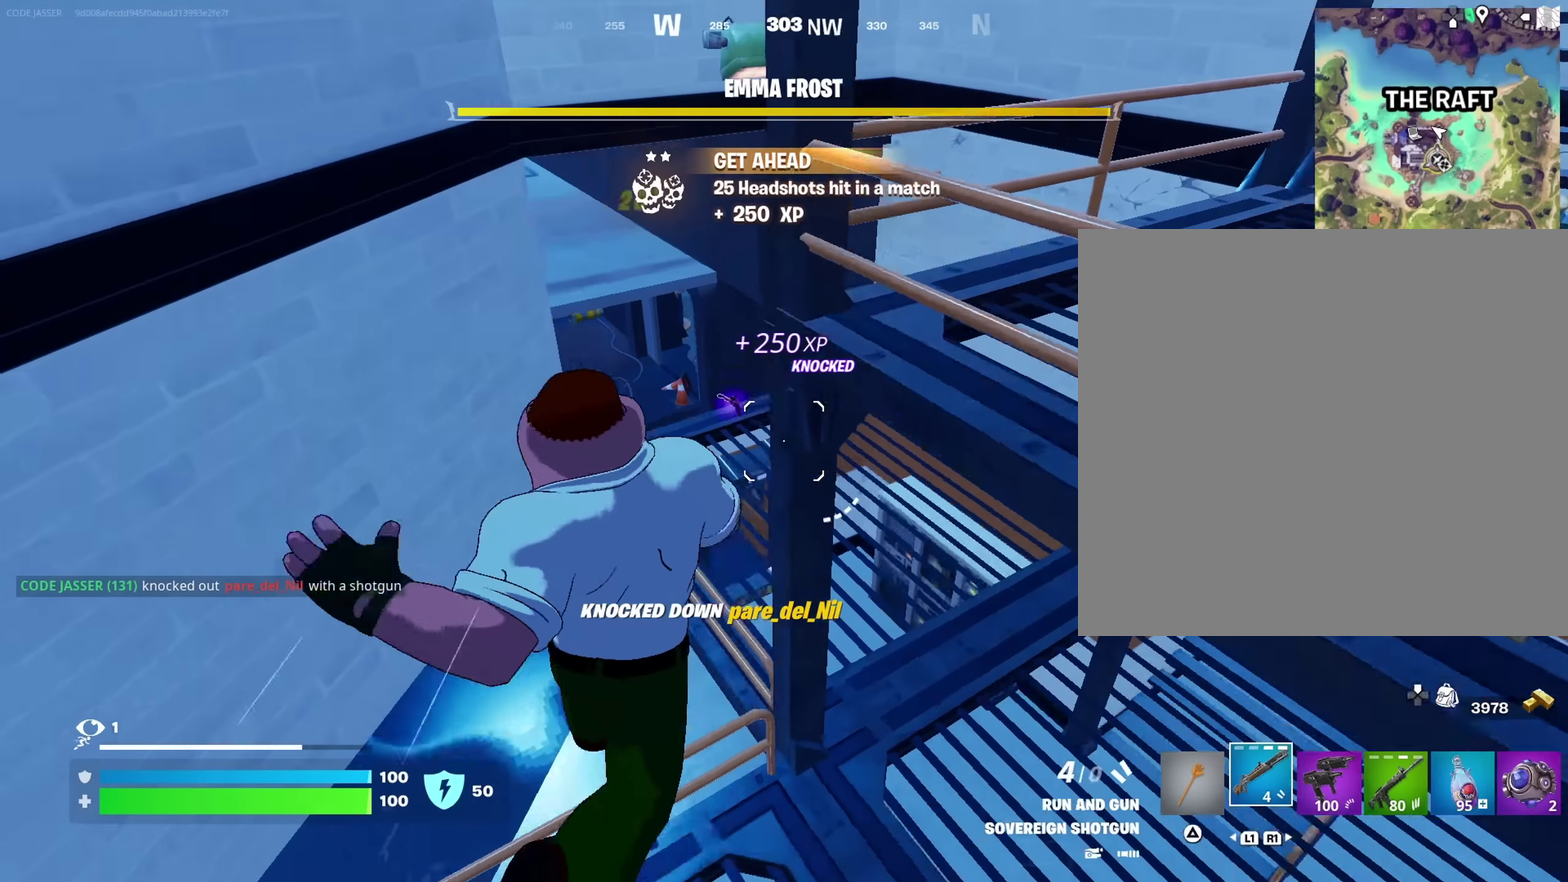
{"dt_ms": 300, "buttons": [], "left_stick": "up", "right_stick": "center", "events": [[17, "right_stick", "center"], [50, "left_stick", "right"], [167, "left_stick", "up-right"], [267, "left_stick", "up"]]}
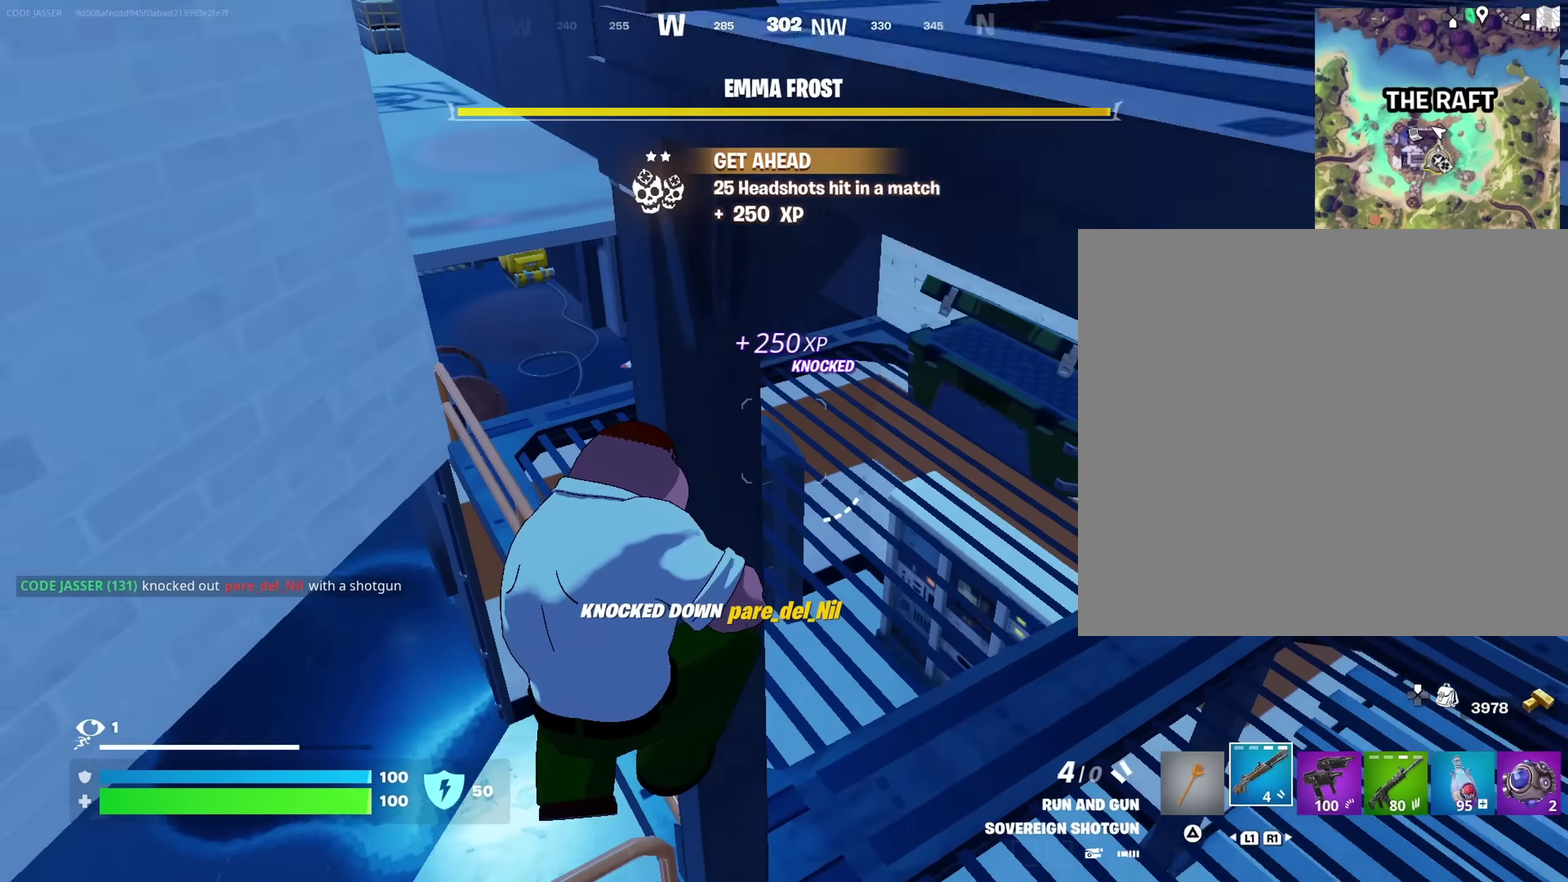
{"dt_ms": 700, "buttons": [], "left_stick": "up", "right_stick": "center", "events": [[100, "left_stick", "up-right"], [233, "right_stick", "up"], [250, "left_stick", "up"], [283, "right_stick", "center"], [417, "left_stick", "up-right"], [483, "left_stick", "up"], [517, "CROSS", "down"], [617, "CROSS", "up"]]}
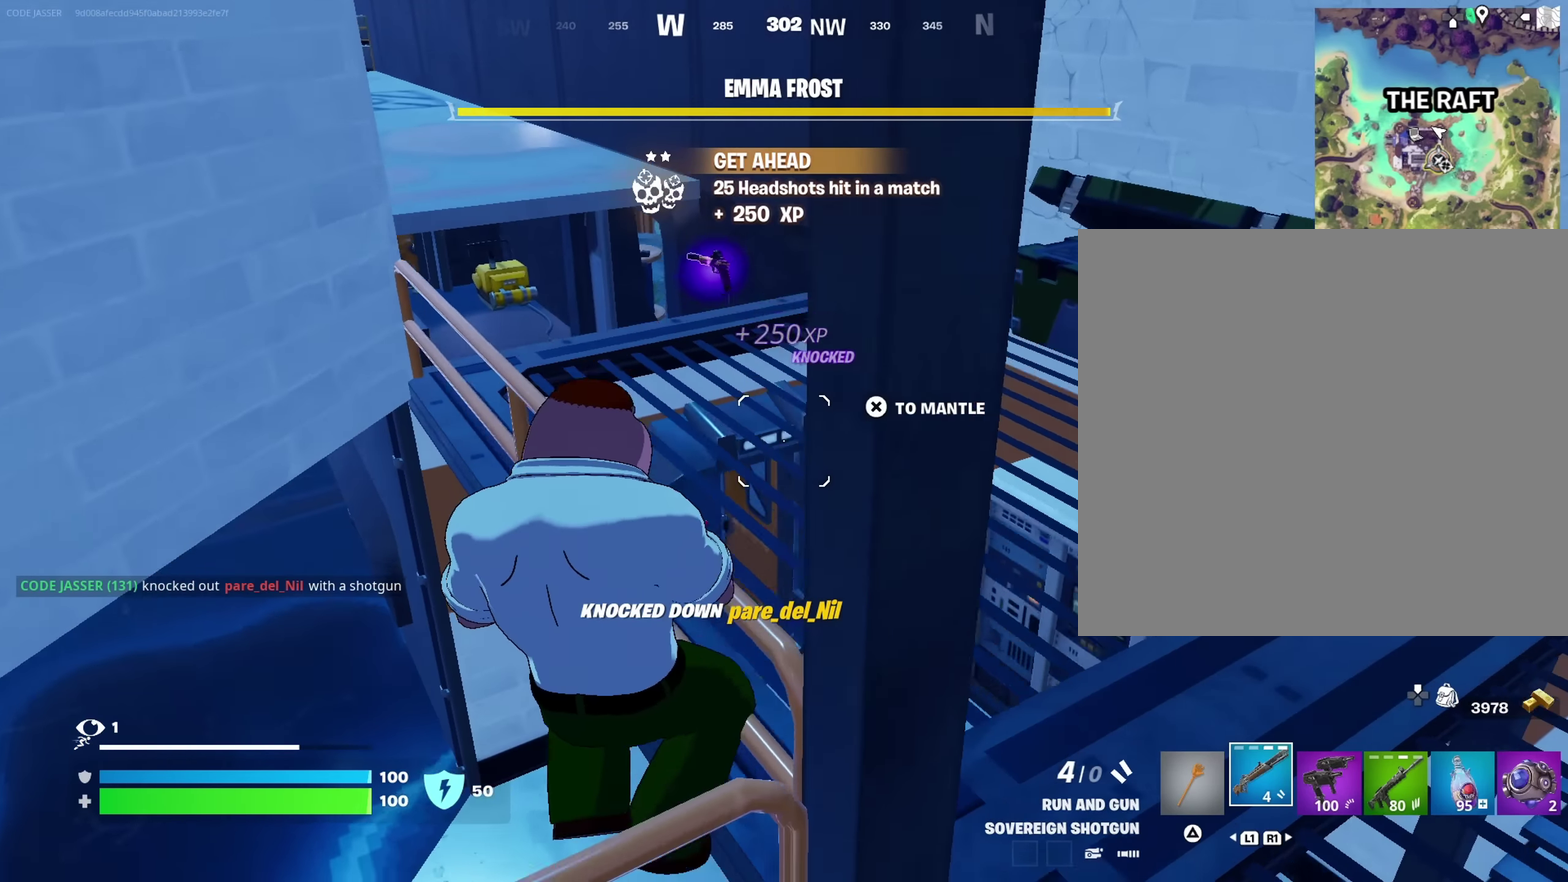
{"dt_ms": 300, "buttons": ["CROSS"], "left_stick": "up", "right_stick": "center", "events": [[117, "left_stick", "up-right"], [216, "CROSS", "down"], [233, "left_stick", "up"]]}
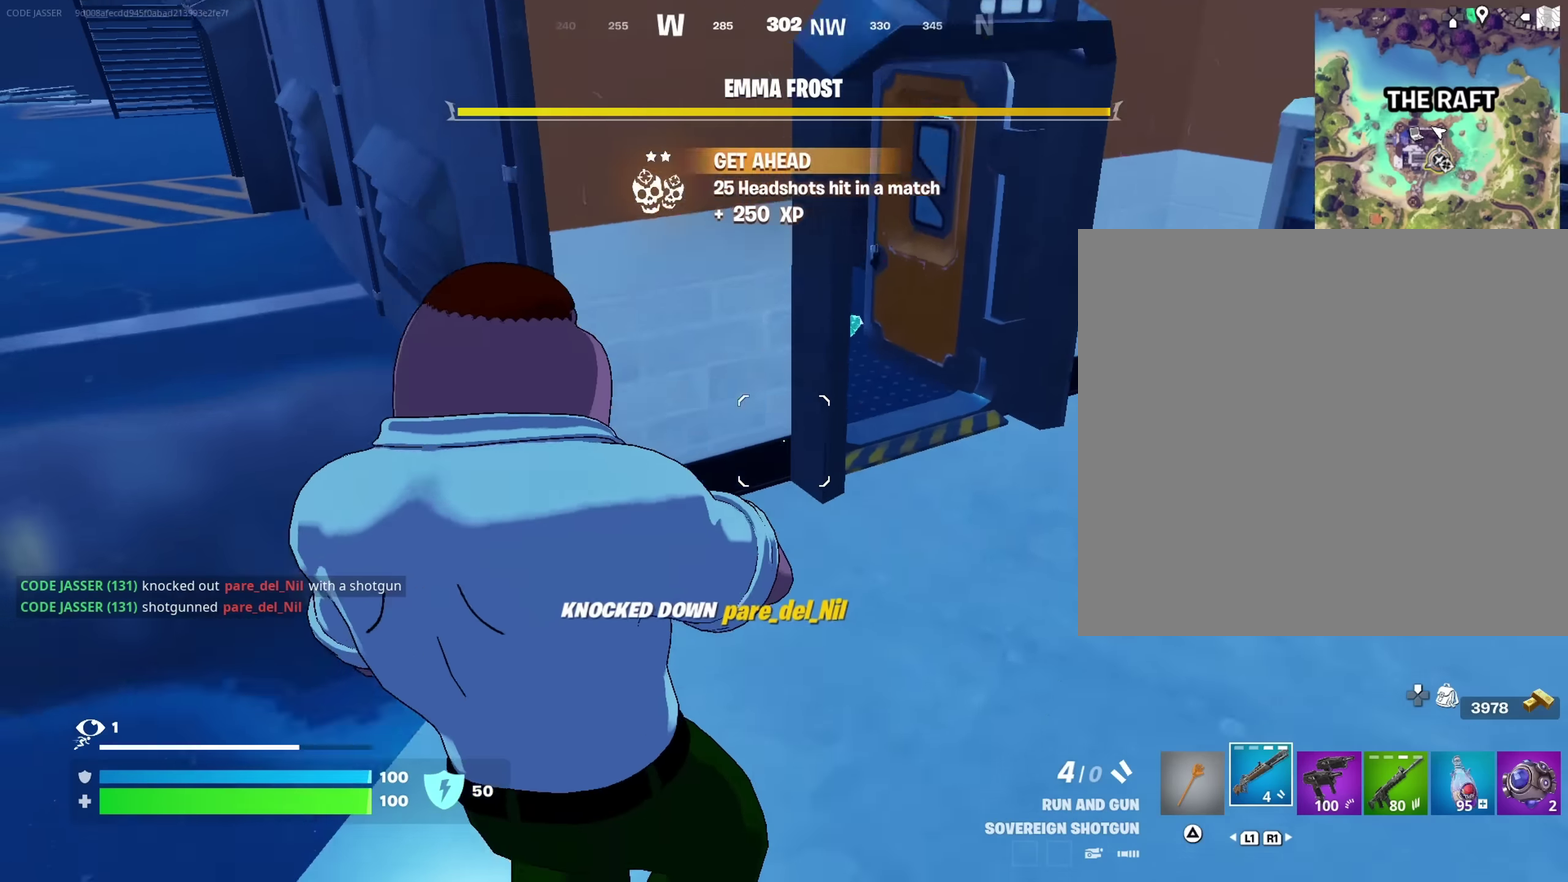
{"dt_ms": 700, "buttons": ["SQUARE"], "left_stick": "up-right", "right_stick": "center", "events": [[33, "CROSS", "up"], [50, "left_stick", "center"], [166, "right_stick", "up"], [183, "CROSS", "down"], [216, "left_stick", "up-right"], [216, "right_stick", "center"], [283, "CROSS", "up"], [316, "left_stick", "right"], [383, "left_stick", "center"], [500, "left_stick", "up-right"], [666, "SQUARE", "down"]]}
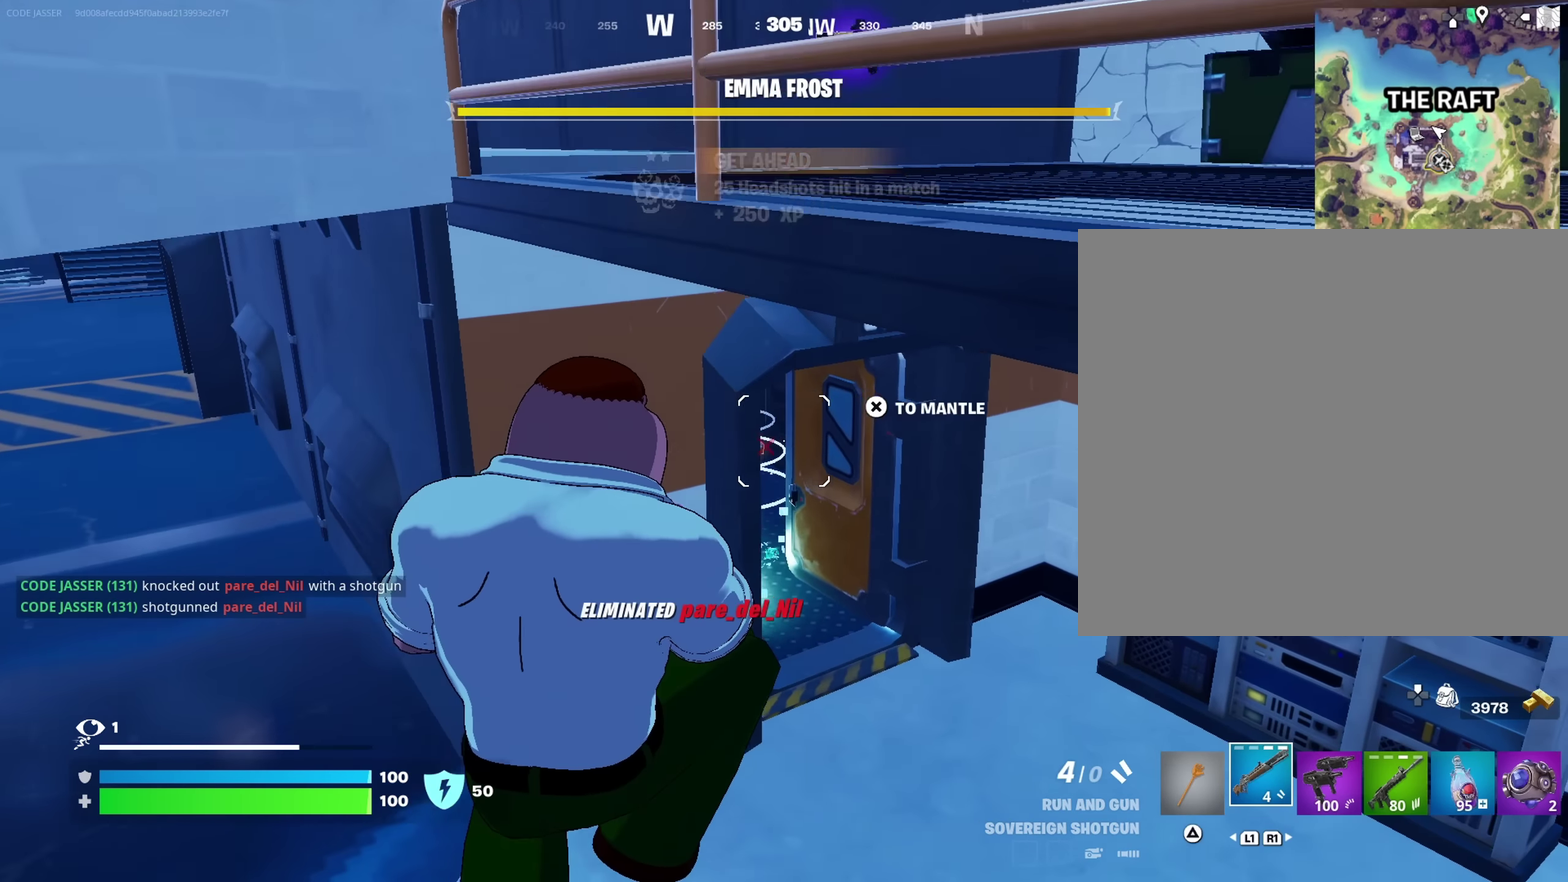
{"dt_ms": 300, "buttons": [], "left_stick": "up-right", "right_stick": "left", "events": [[16, "SQUARE", "up"], [50, "left_stick", "up"], [116, "left_stick", "up-right"], [183, "right_stick", "left"]]}
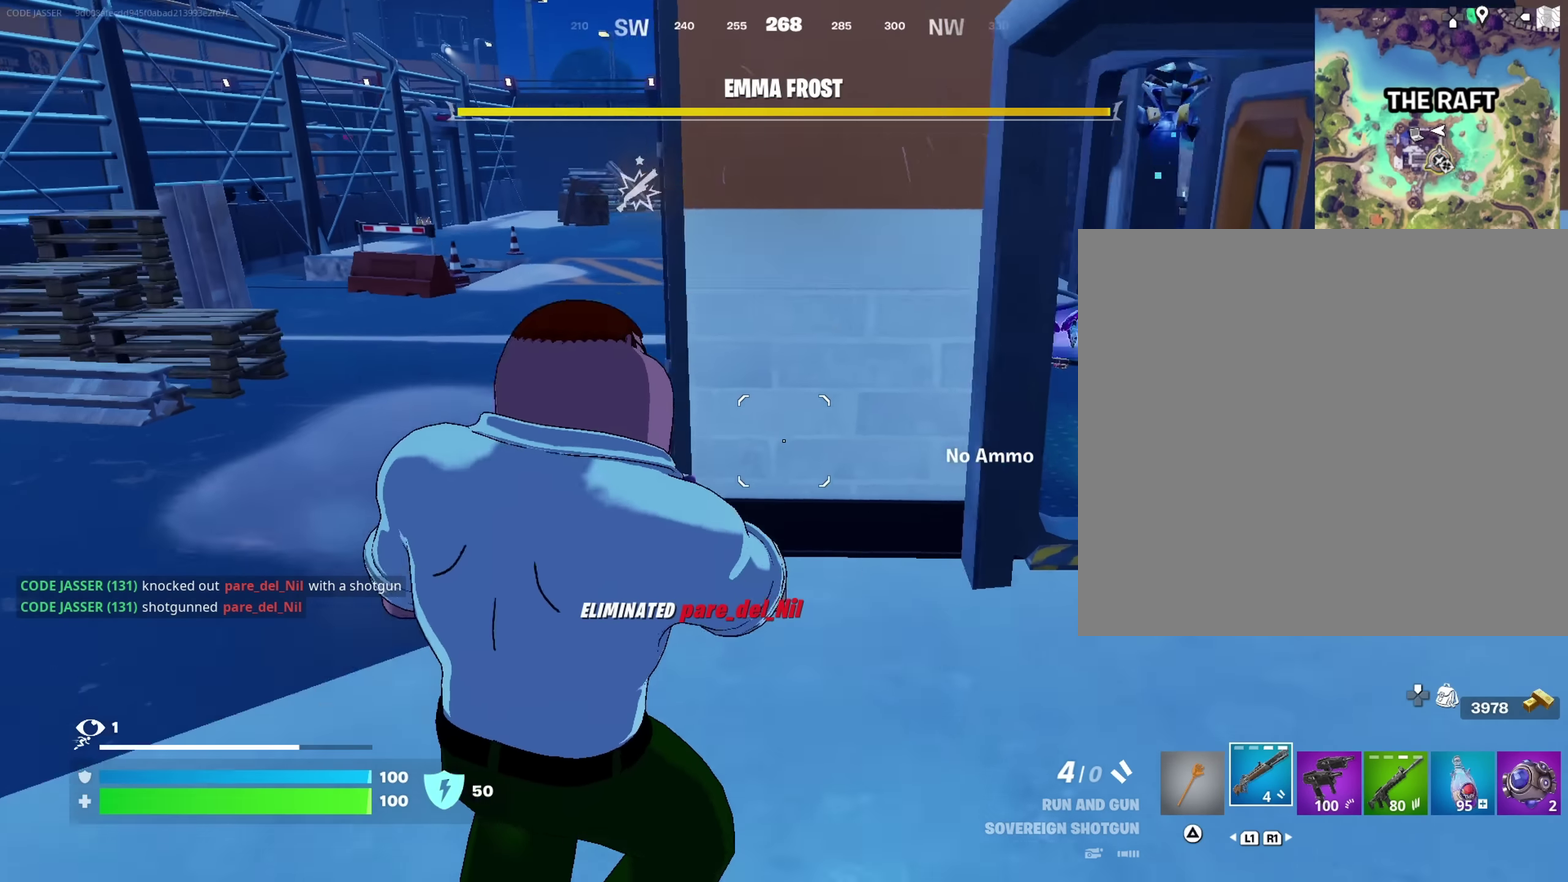
{"dt_ms": 700, "buttons": [], "left_stick": "up", "right_stick": "center", "events": [[16, "right_stick", "center"], [450, "TRIANGLE", "down"], [516, "TRIANGLE", "up"], [516, "left_stick", "up"]]}
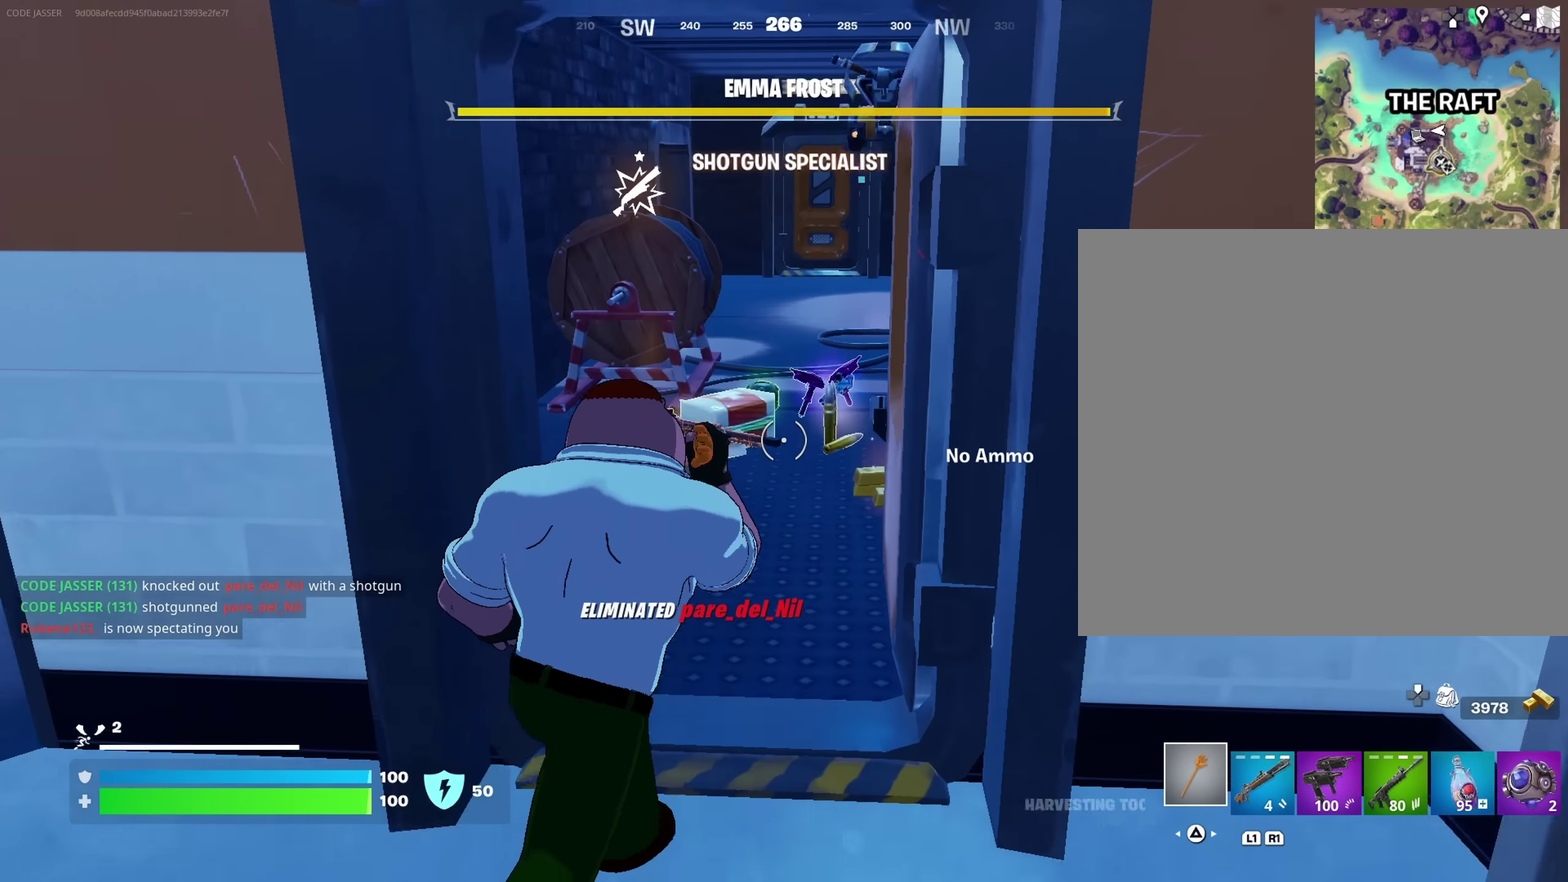
{"dt_ms": 300, "buttons": [], "left_stick": "up", "right_stick": "right"}
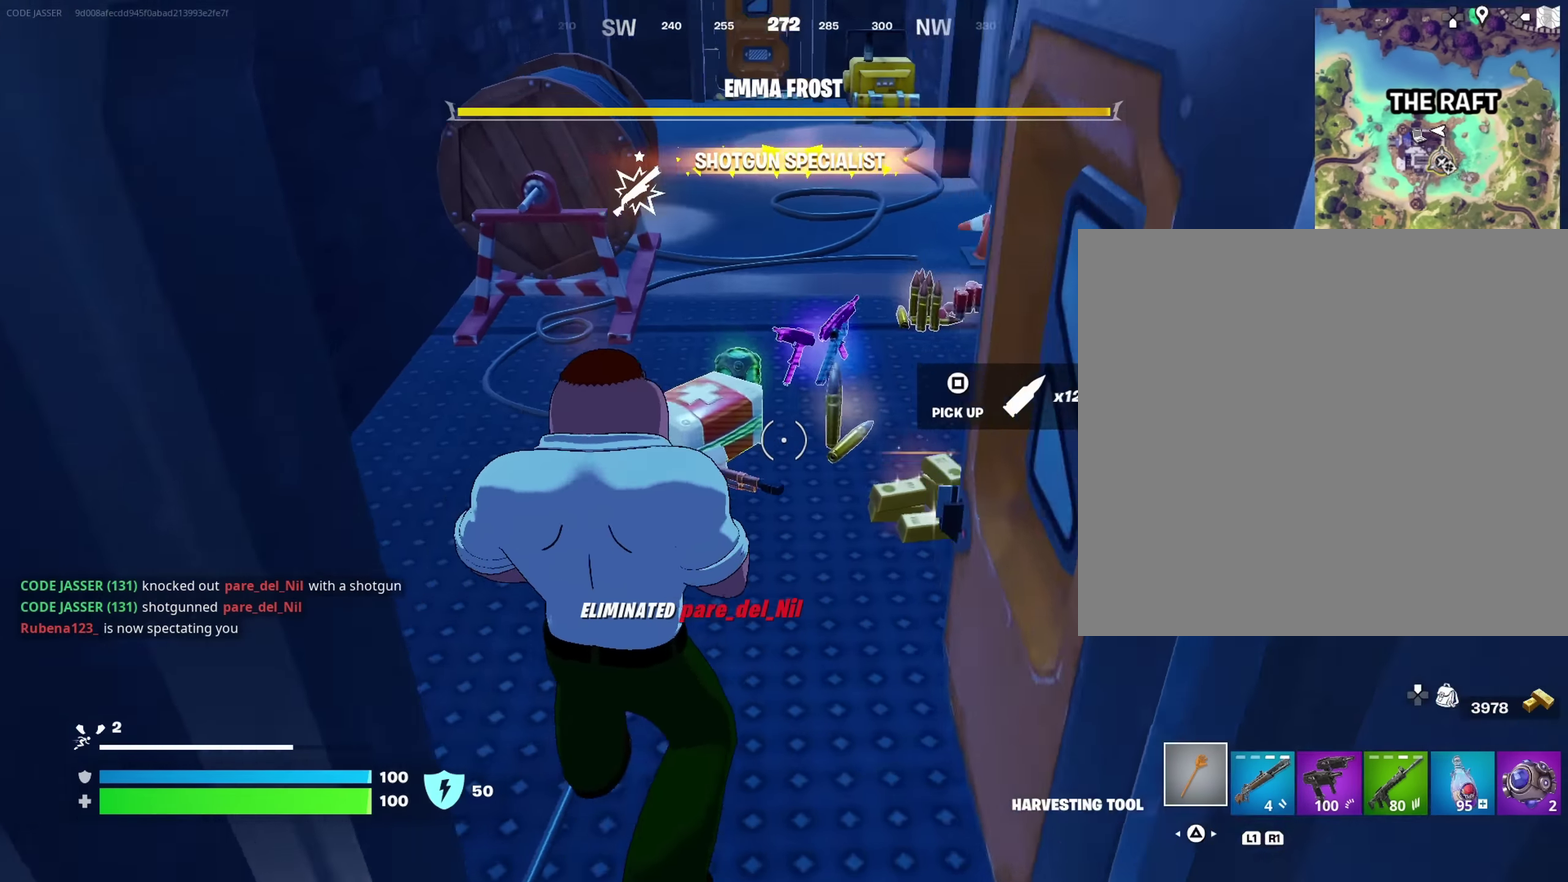
{"dt_ms": 900, "buttons": [], "left_stick": "up-right", "right_stick": "center", "events": [[16, "left_stick", "up-right"], [66, "right_stick", "center"], [116, "right_stick", "left"], [200, "left_stick", "right"], [250, "left_stick", "down-right"], [316, "left_stick", "down"], [483, "right_stick", "center"], [550, "SQUARE", "down"], [616, "SQUARE", "up"], [733, "TRIANGLE", "down"], [750, "left_stick", "down-right"], [783, "TRIANGLE", "up"], [850, "left_stick", "right"], [900, "left_stick", "up-right"]]}
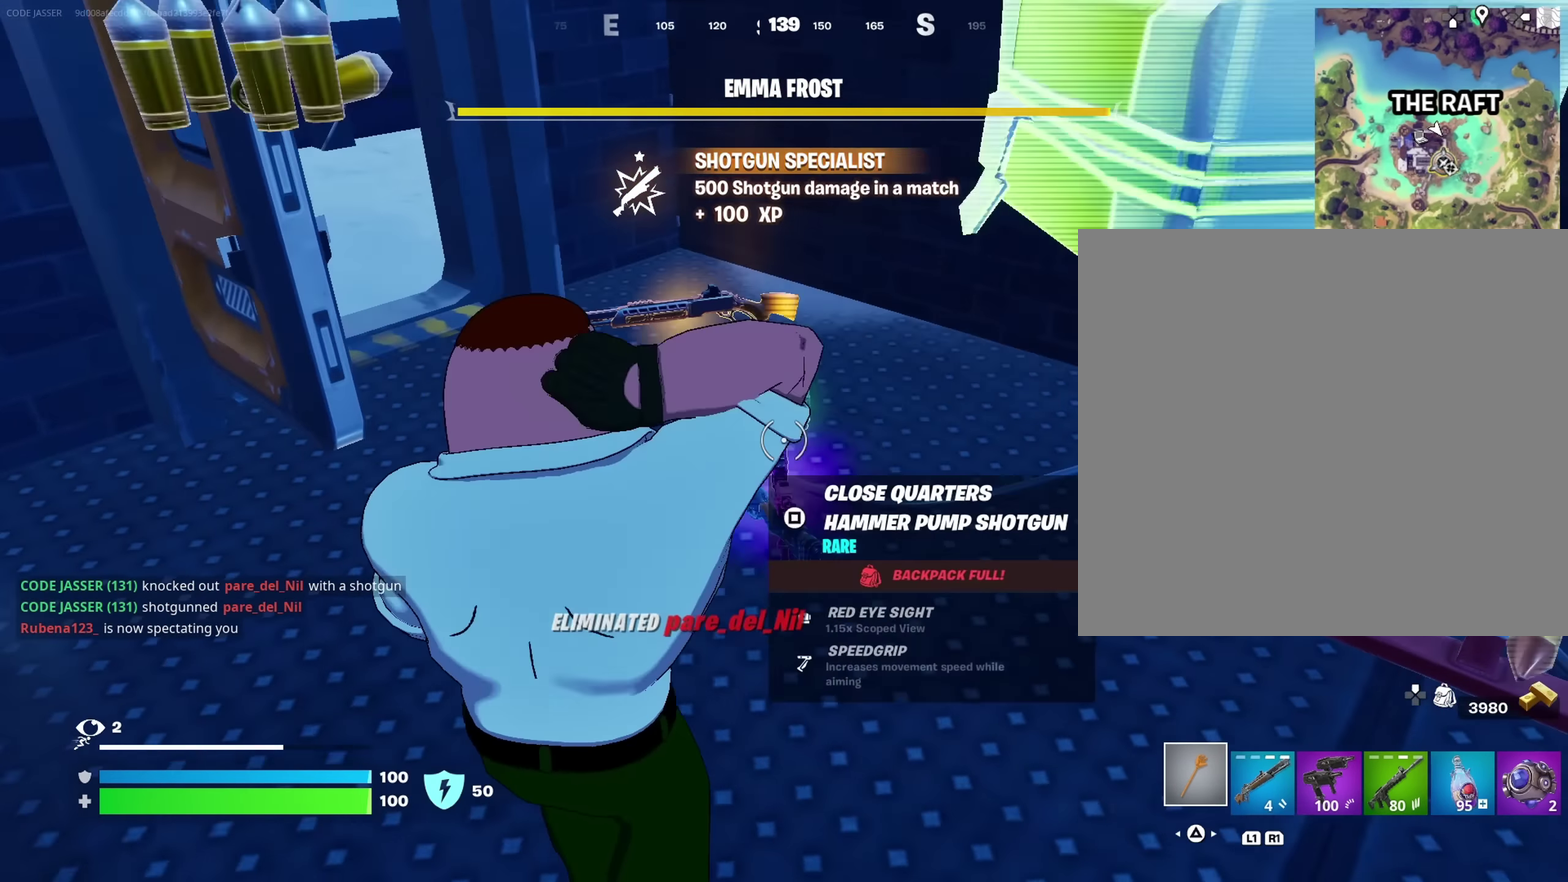
{"dt_ms": 300, "buttons": [], "left_stick": "up-right", "right_stick": "center", "events": [[50, "right_stick", "left"], [166, "right_stick", "center"]]}
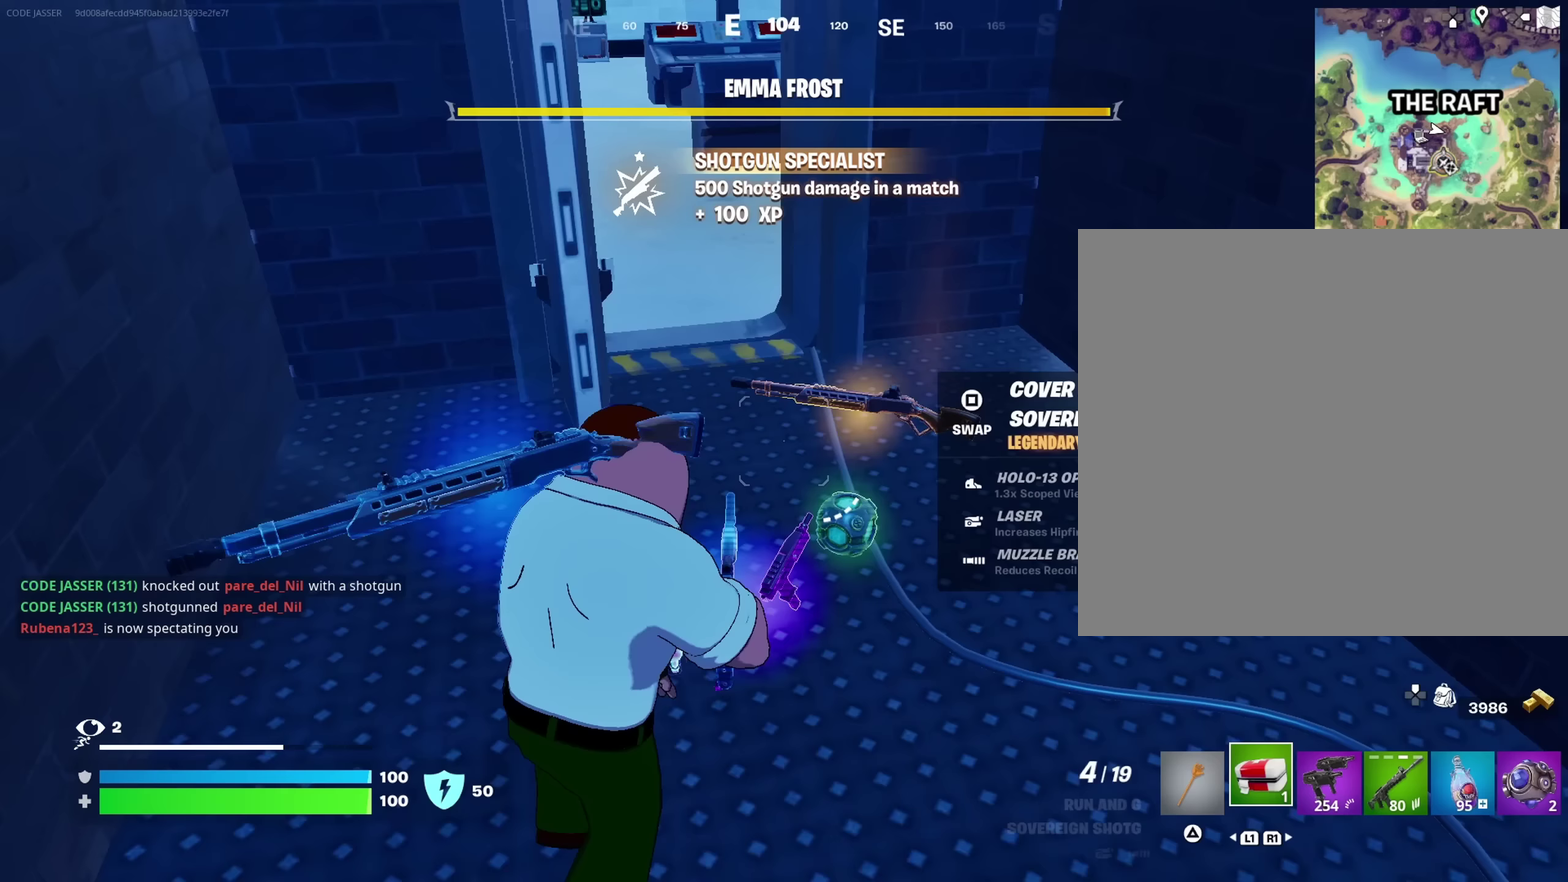
{"dt_ms": 500, "buttons": [], "left_stick": "down", "right_stick": "down-left", "events": [[150, "SQUARE", "down"], [200, "left_stick", "down-right"], [217, "SQUARE", "up"], [250, "left_stick", "down"], [317, "TRIANGLE", "down"], [383, "TRIANGLE", "up"], [417, "right_stick", "down-left"]]}
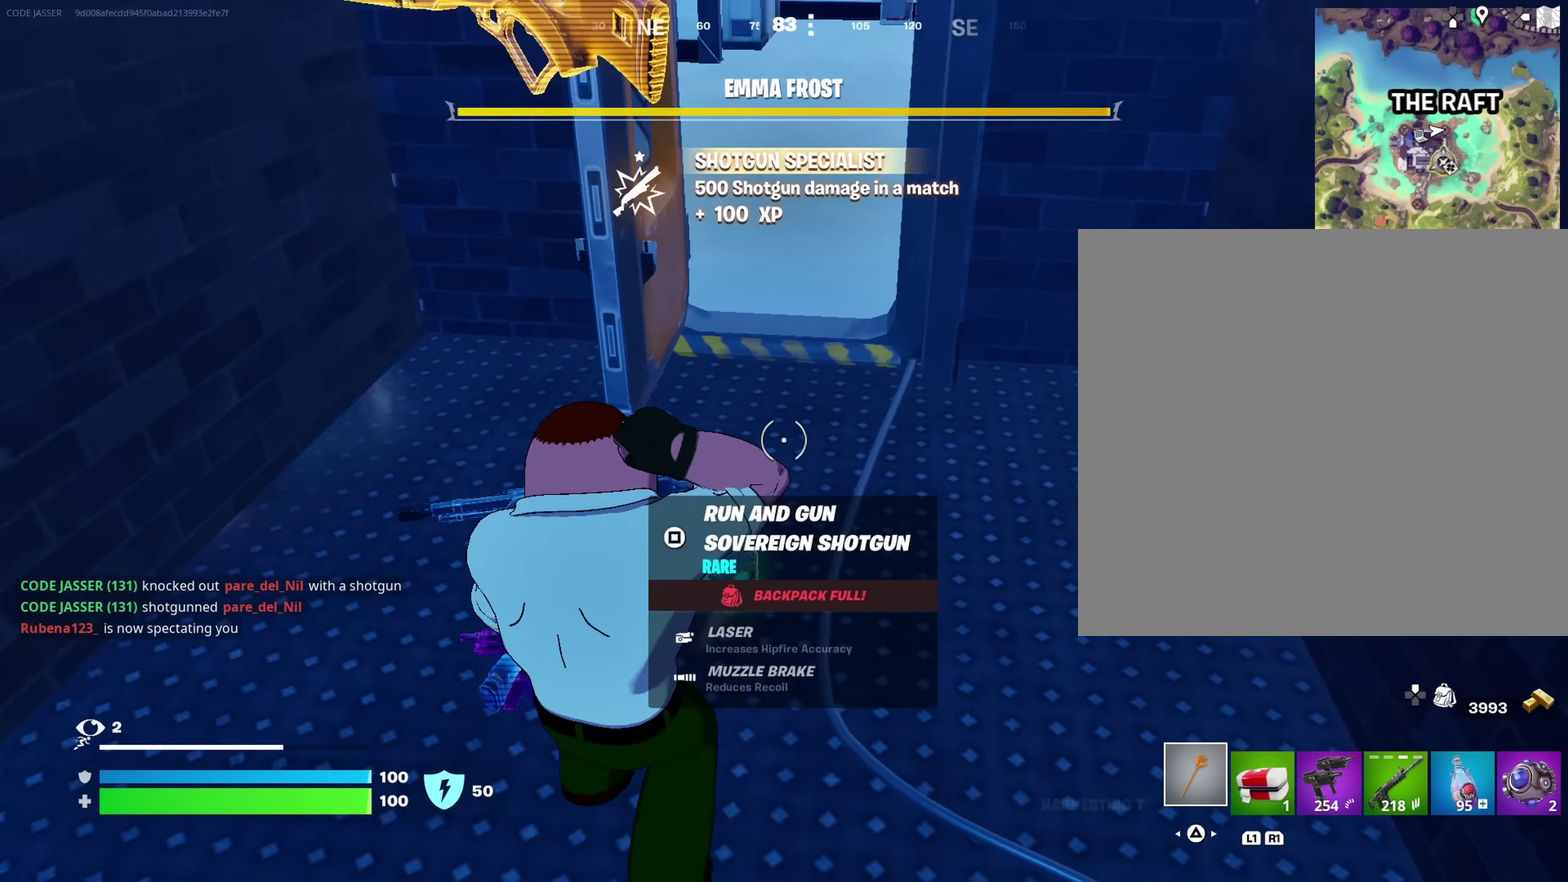
{"dt_ms": 400, "buttons": [], "left_stick": "down", "right_stick": "center", "events": [[33, "right_stick", "center"]]}
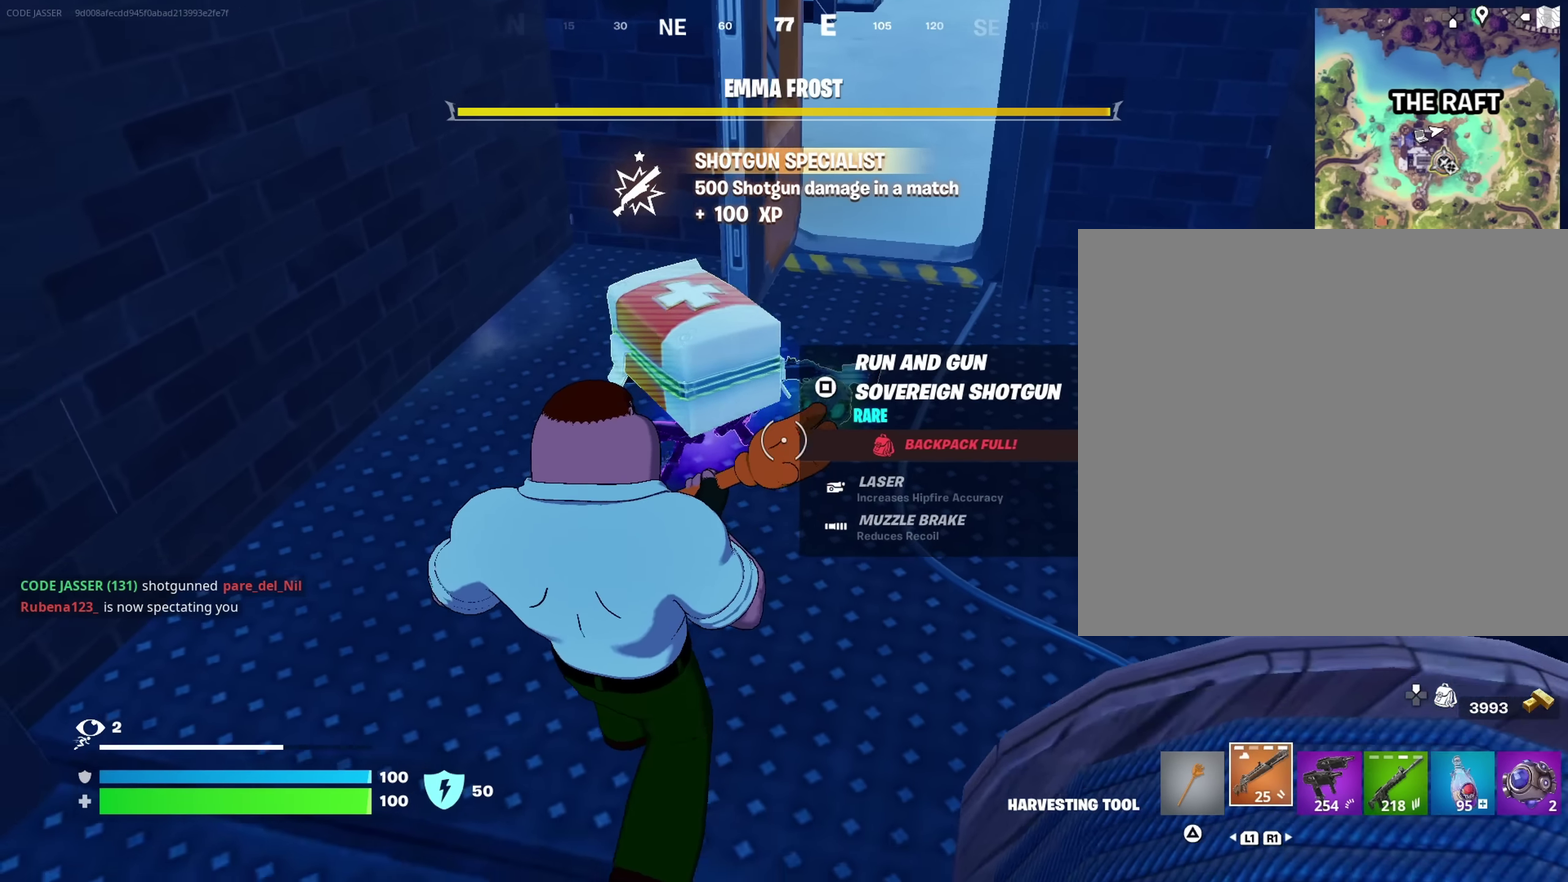
{"dt_ms": 600, "buttons": [], "left_stick": "center", "right_stick": "center"}
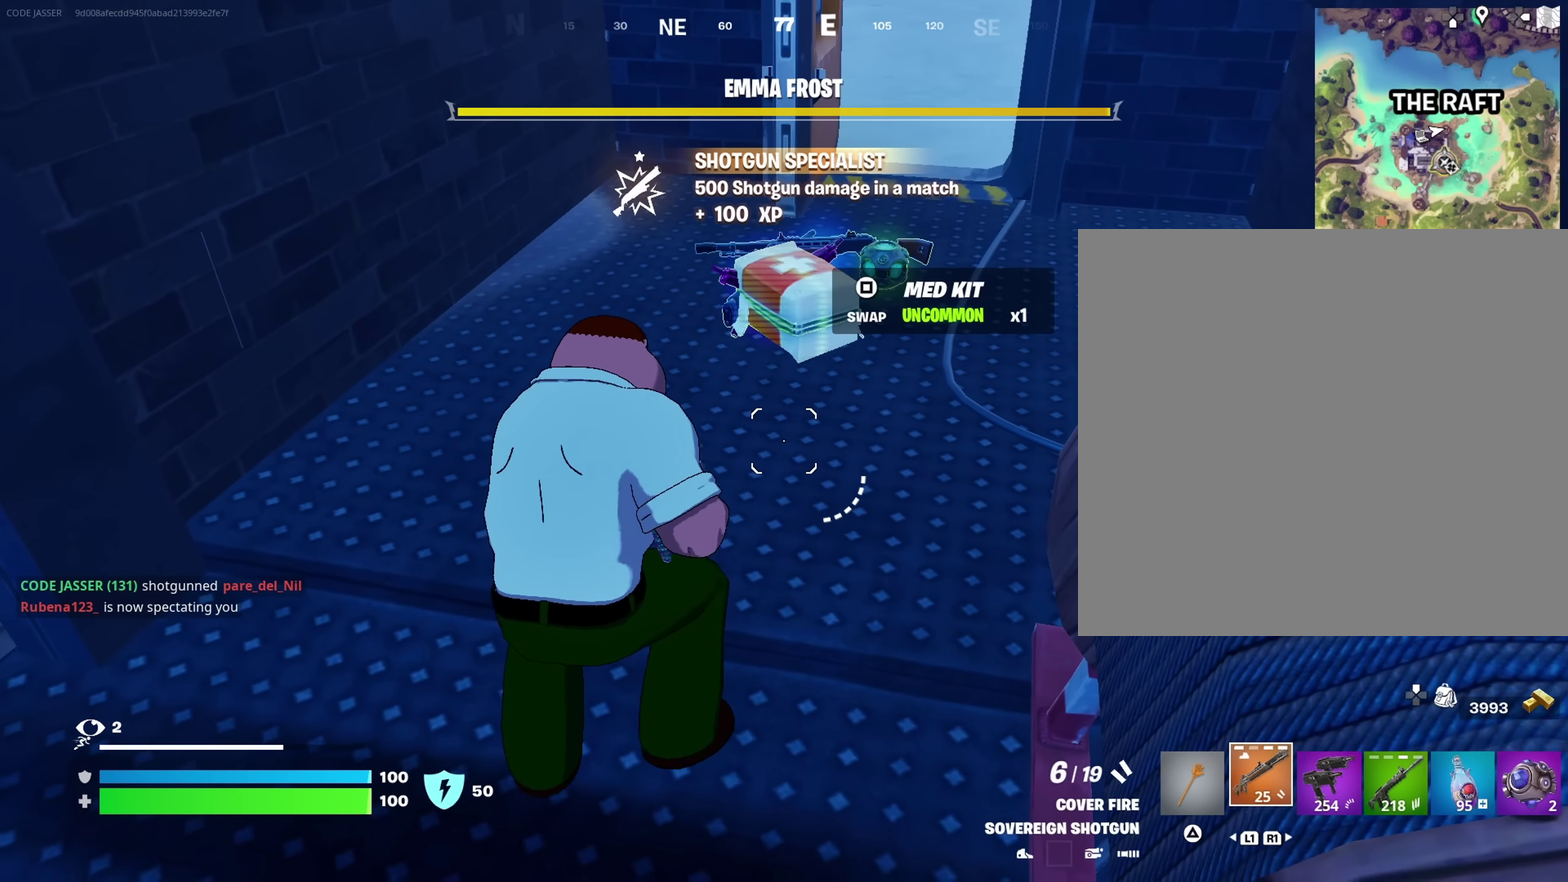
{"dt_ms": 400, "buttons": [], "left_stick": "up-left", "right_stick": "center", "events": [[50, "left_stick", "up-left"]]}
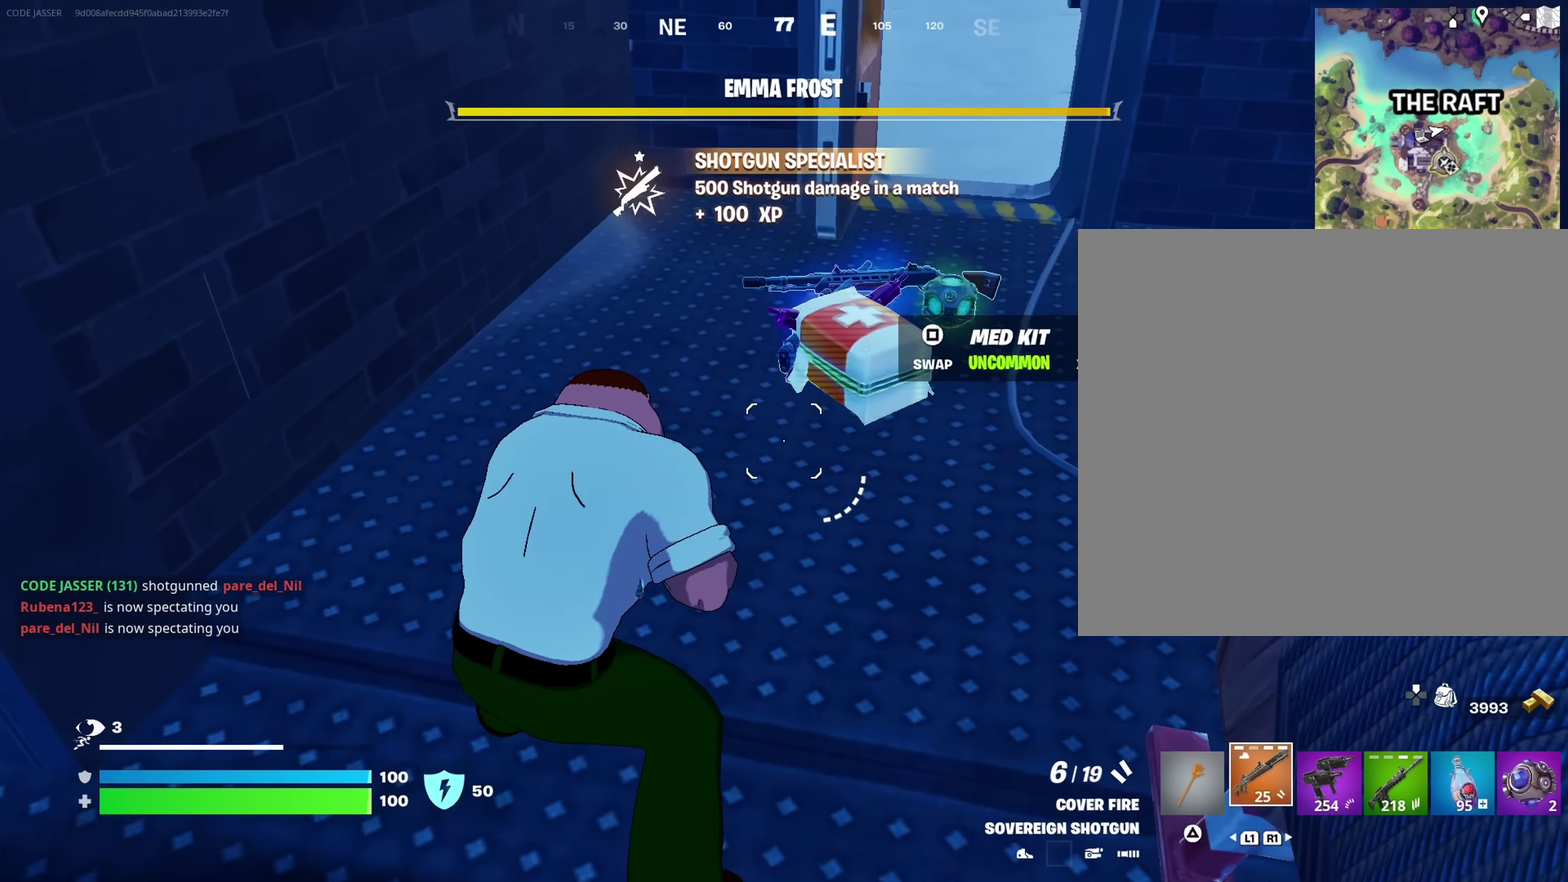
{"dt_ms": 600, "buttons": [], "left_stick": "up", "right_stick": "center", "events": [[467, "left_stick", "up"]]}
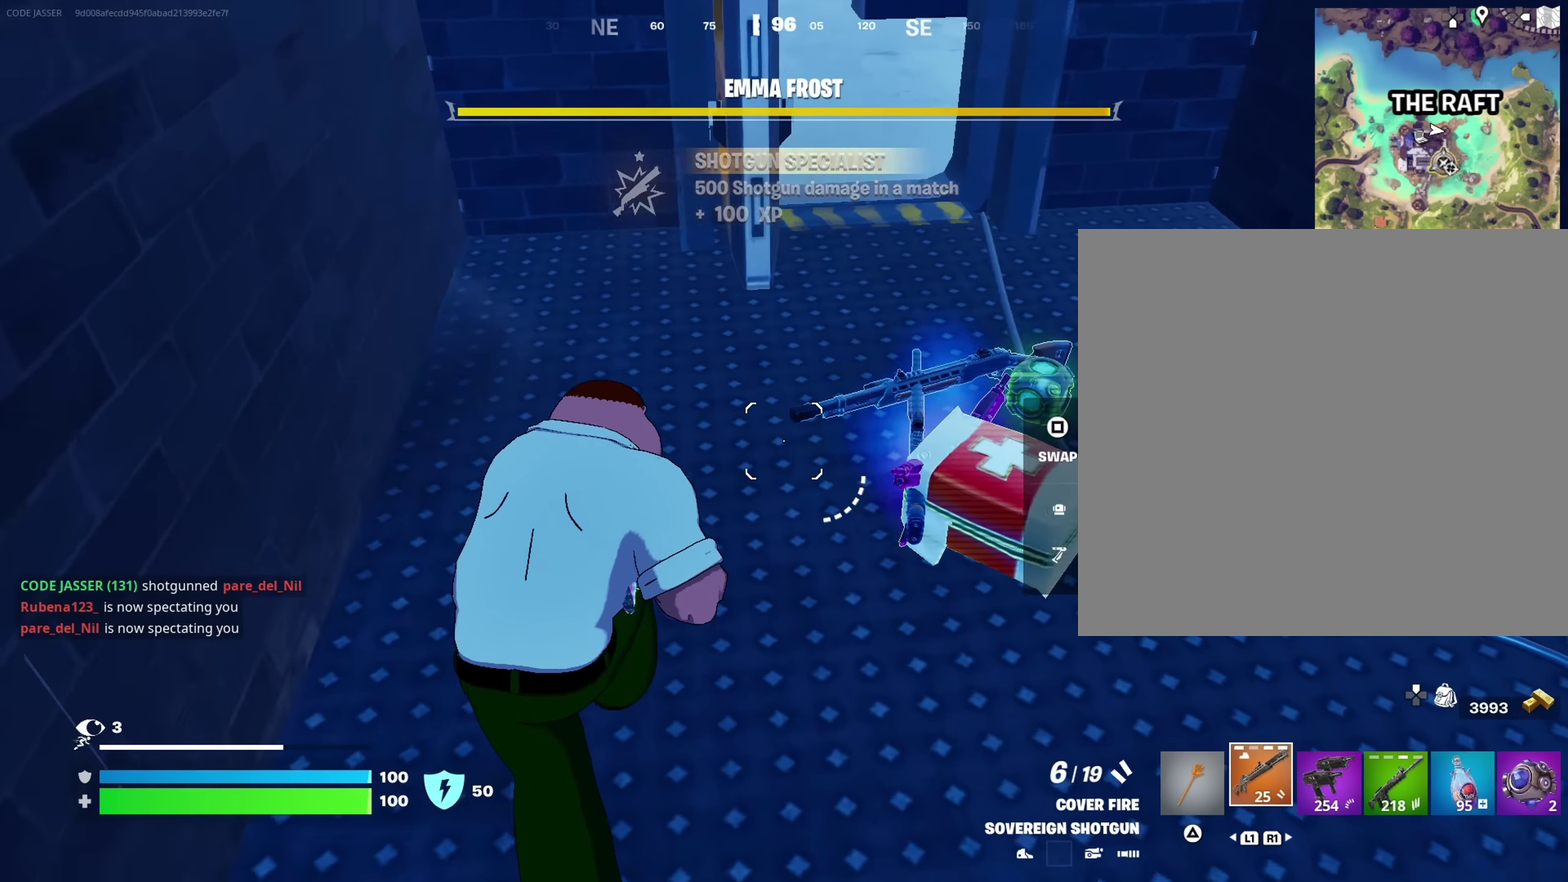
{"dt_ms": 300, "buttons": [], "left_stick": "up-right", "right_stick": "center", "events": [[67, "left_stick", "up-right"]]}
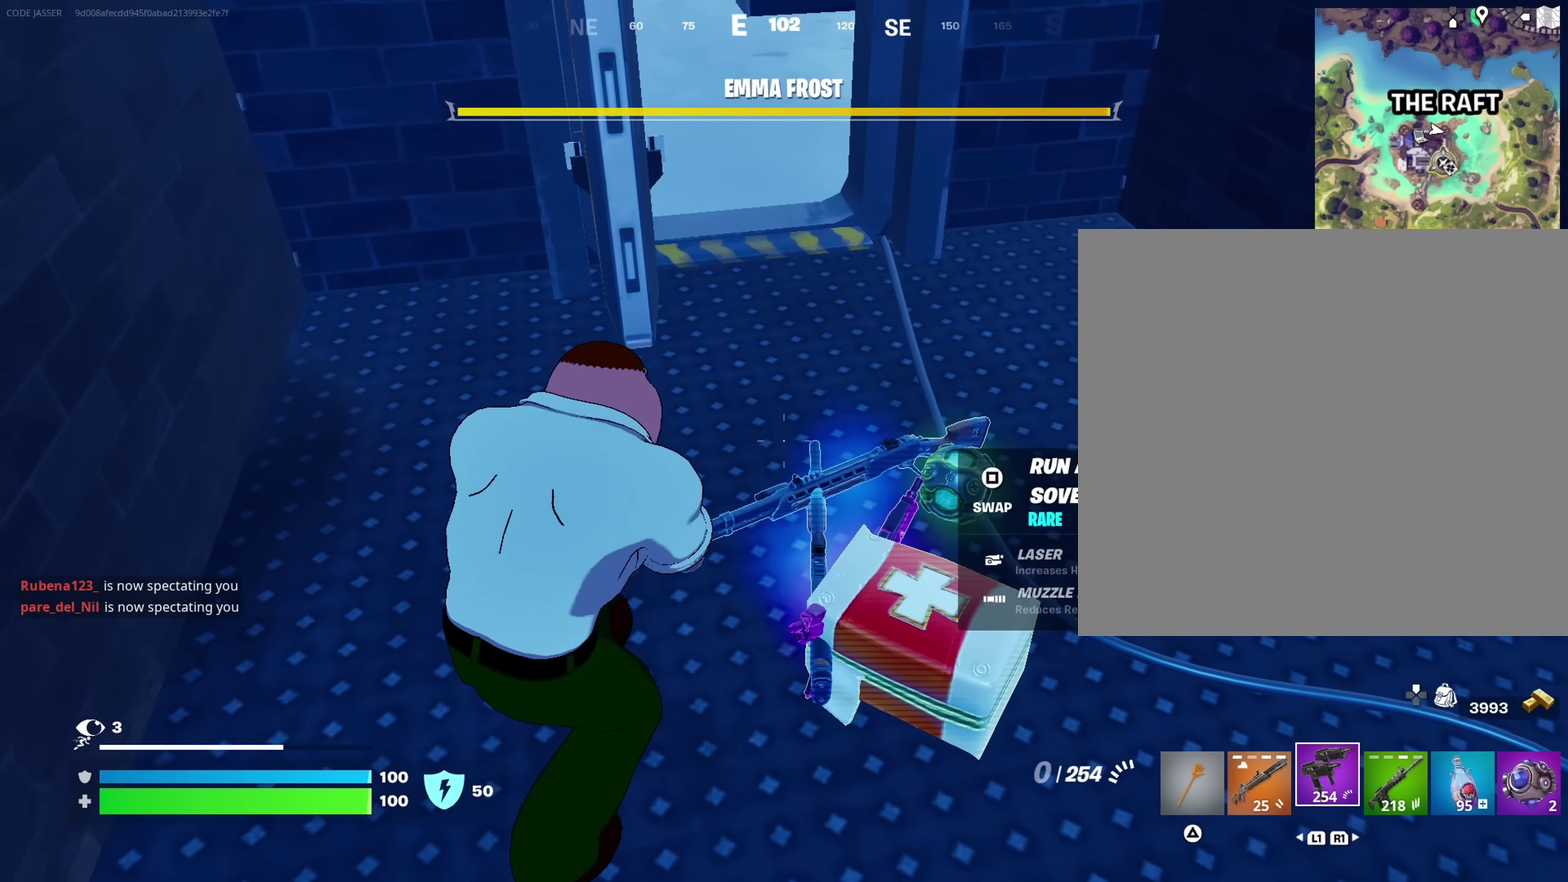
{"dt_ms": 700, "buttons": [], "left_stick": "down", "right_stick": "left", "events": [[117, "left_stick", "right"], [150, "right_stick", "left"], [233, "left_stick", "down-right"], [383, "right_stick", "center"], [450, "left_stick", "down"], [583, "right_stick", "left"]]}
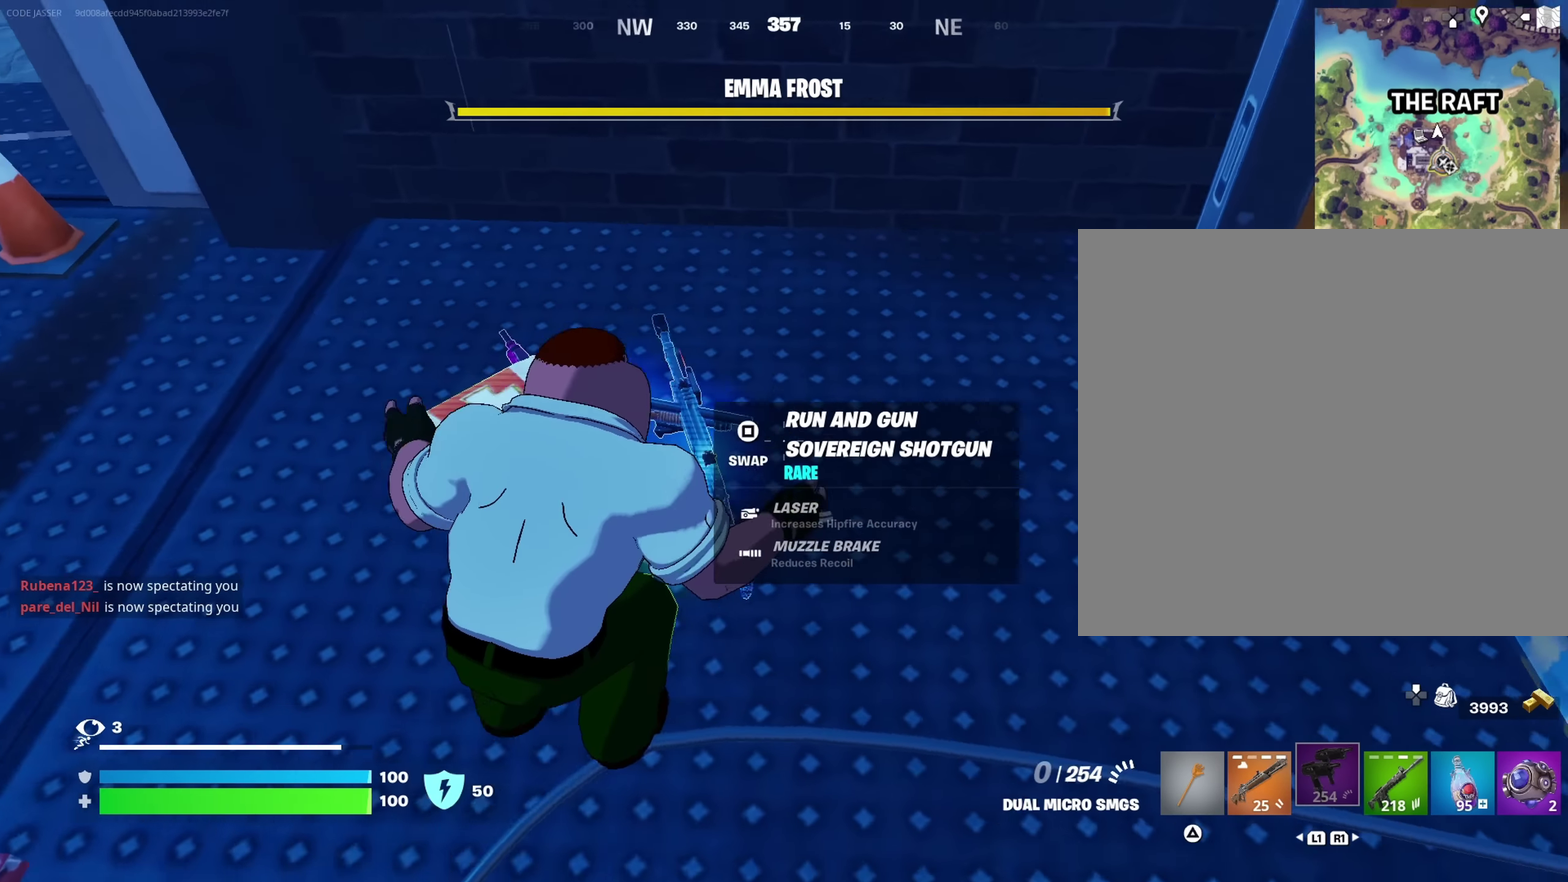
{"dt_ms": 300, "buttons": [], "left_stick": "center", "right_stick": "up-left", "events": [[33, "right_stick", "center"], [100, "left_stick", "center"], [183, "right_stick", "up"], [250, "right_stick", "up-left"]]}
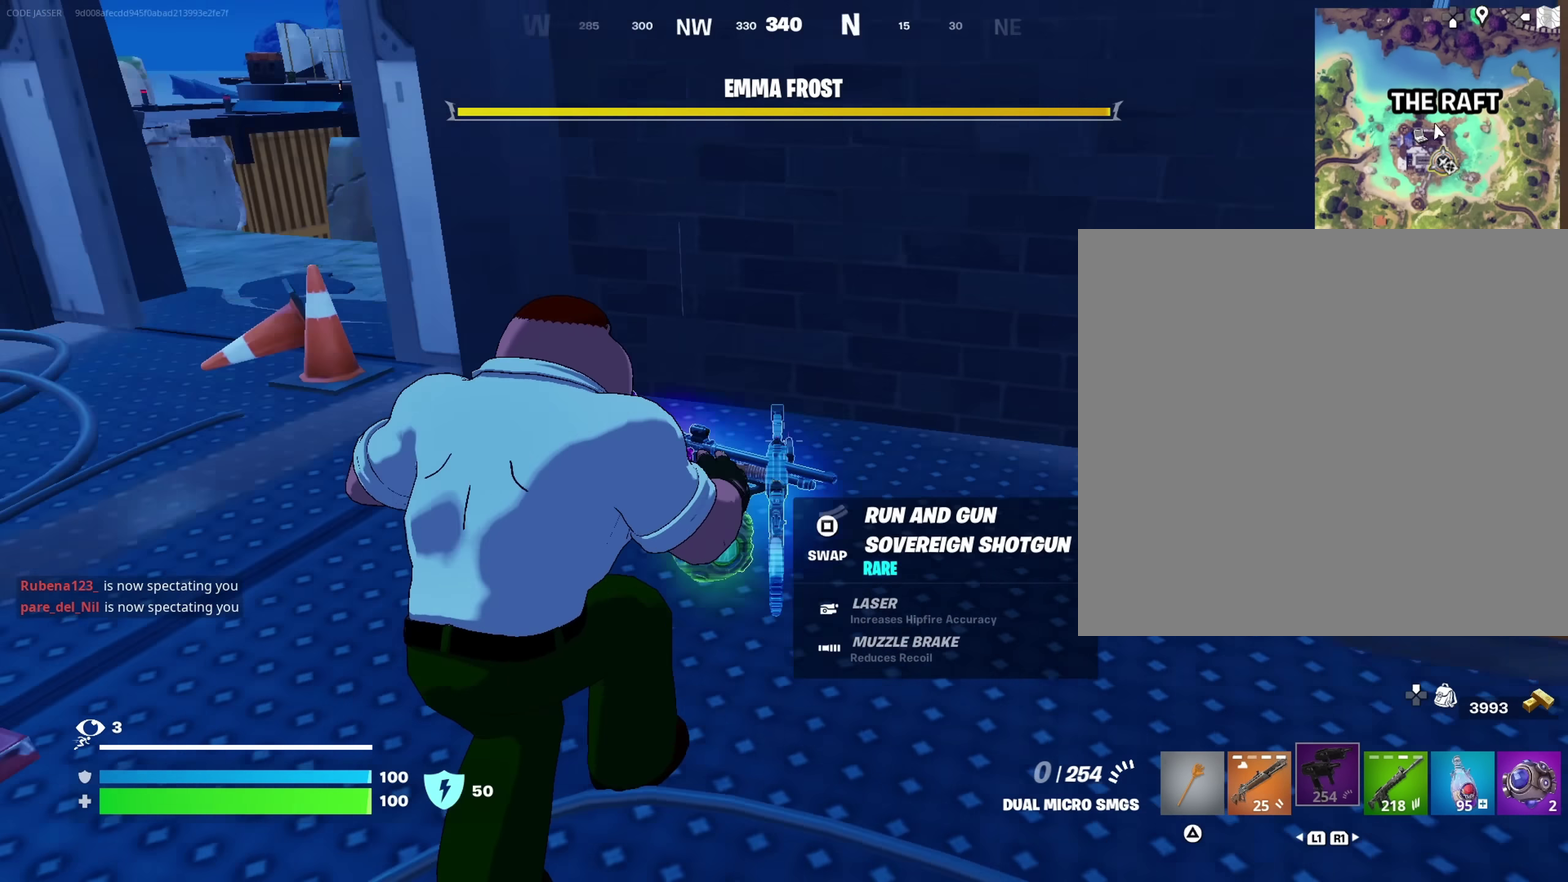
{"dt_ms": 700, "buttons": [], "left_stick": "up-right", "right_stick": "center", "events": [[17, "right_stick", "left"], [117, "right_stick", "center"], [217, "left_stick", "up"], [267, "CROSS", "down"], [350, "CROSS", "up"], [483, "right_stick", "left"], [550, "left_stick", "up-right"], [633, "right_stick", "center"]]}
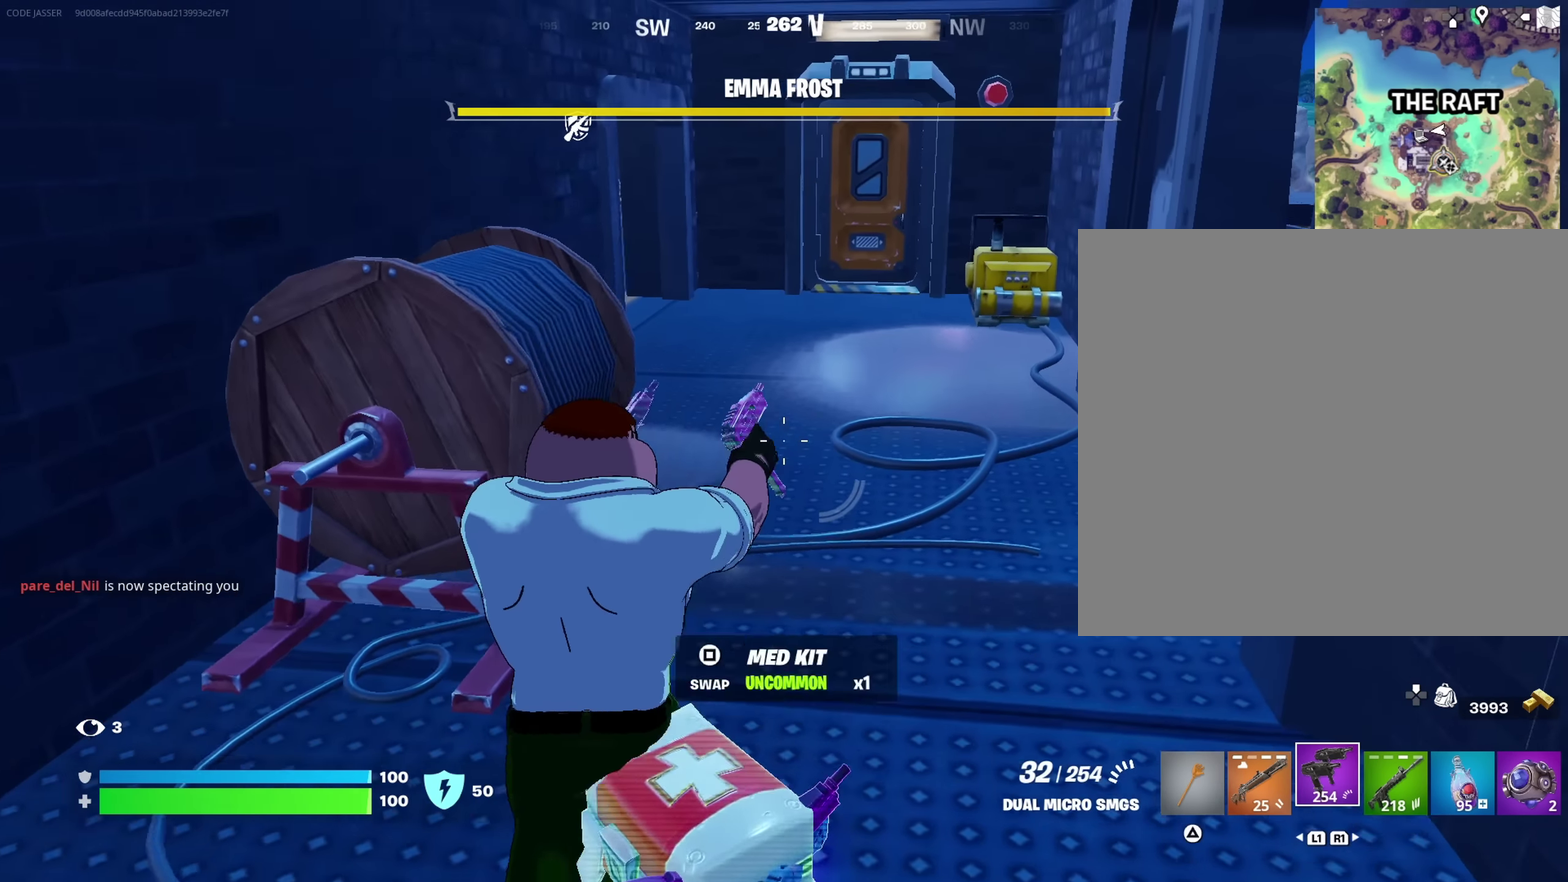
{"dt_ms": 300, "buttons": [], "left_stick": "up", "right_stick": "center", "events": [[50, "left_stick", "up"]]}
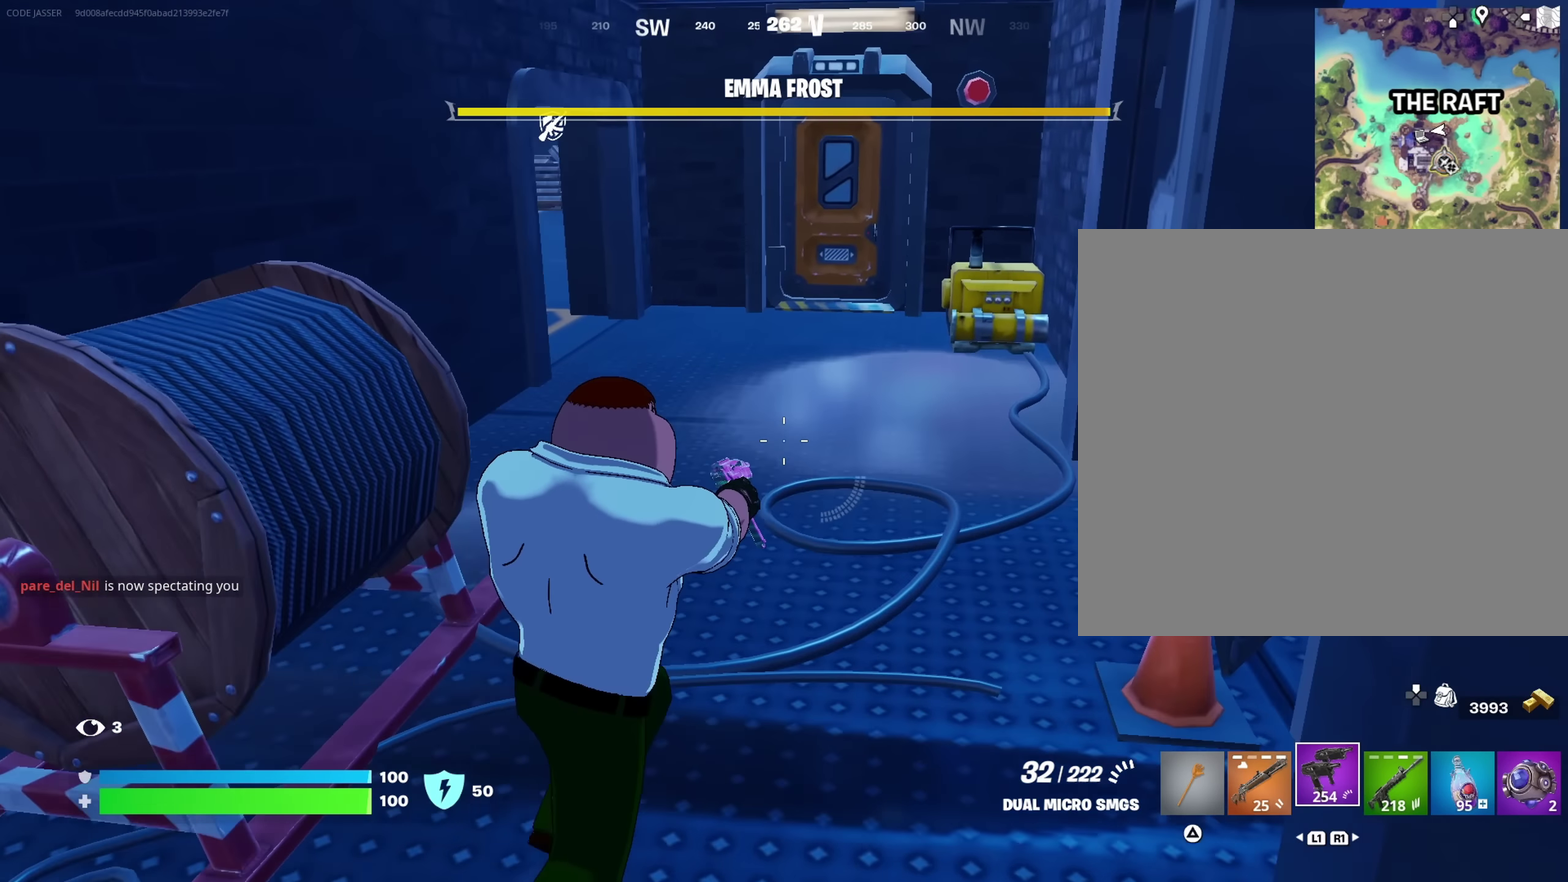
{"dt_ms": 700, "buttons": [], "left_stick": "center", "right_stick": "center", "events": [[200, "right_stick", "right"], [233, "left_stick", "up-left"], [417, "right_stick", "center"], [517, "left_stick", "center"], [550, "SQUARE", "down"], [617, "SQUARE", "up"]]}
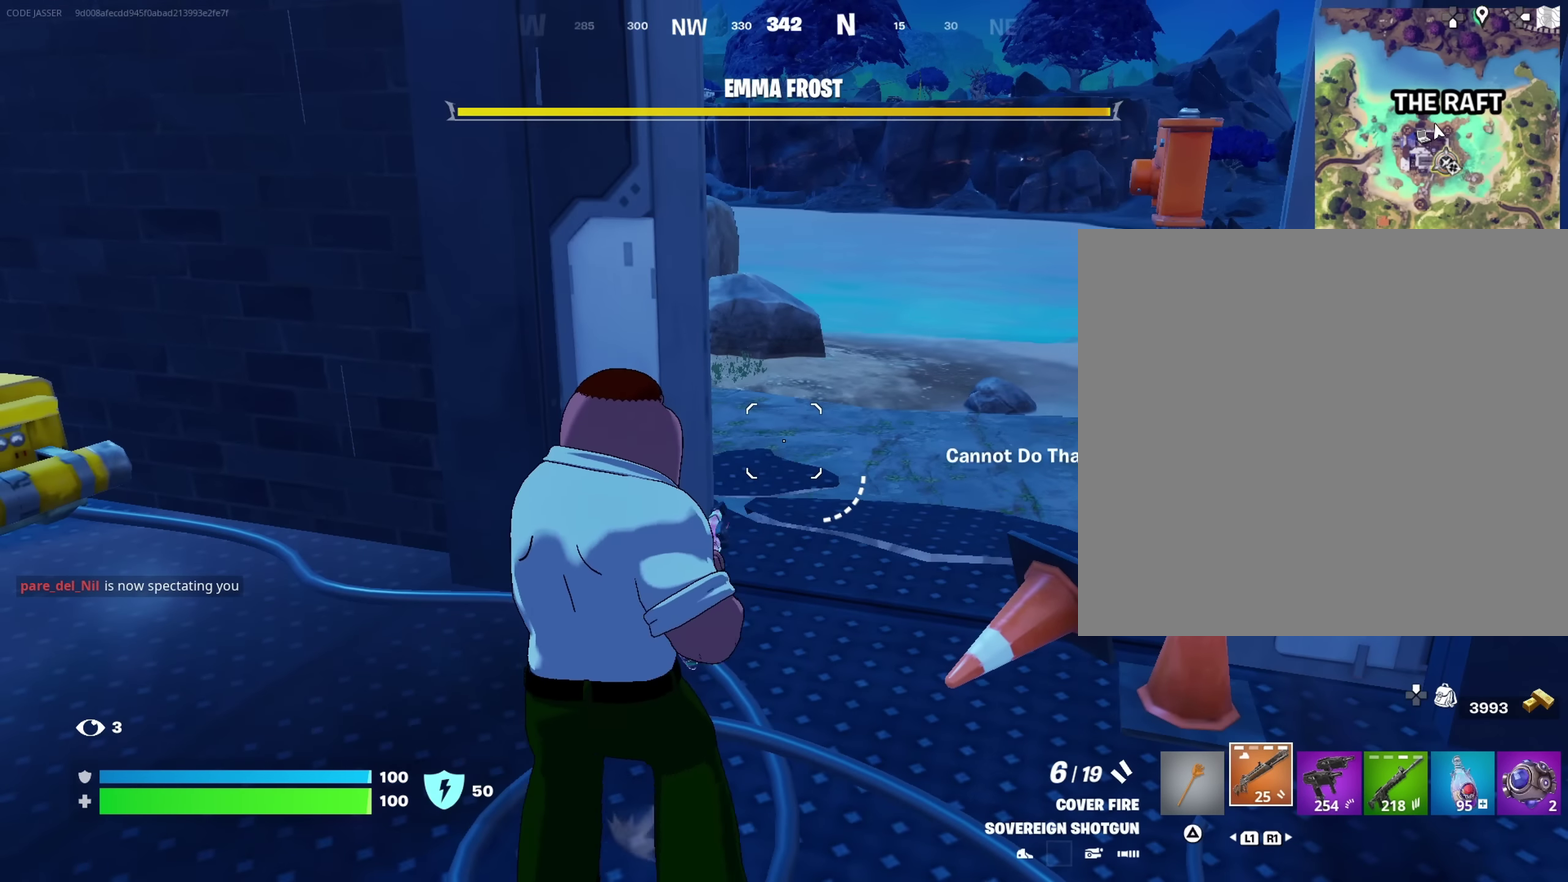
{"dt_ms": 500, "buttons": [], "left_stick": "center", "right_stick": "center", "events": [[317, "SQUARE", "down"], [400, "SQUARE", "up"]]}
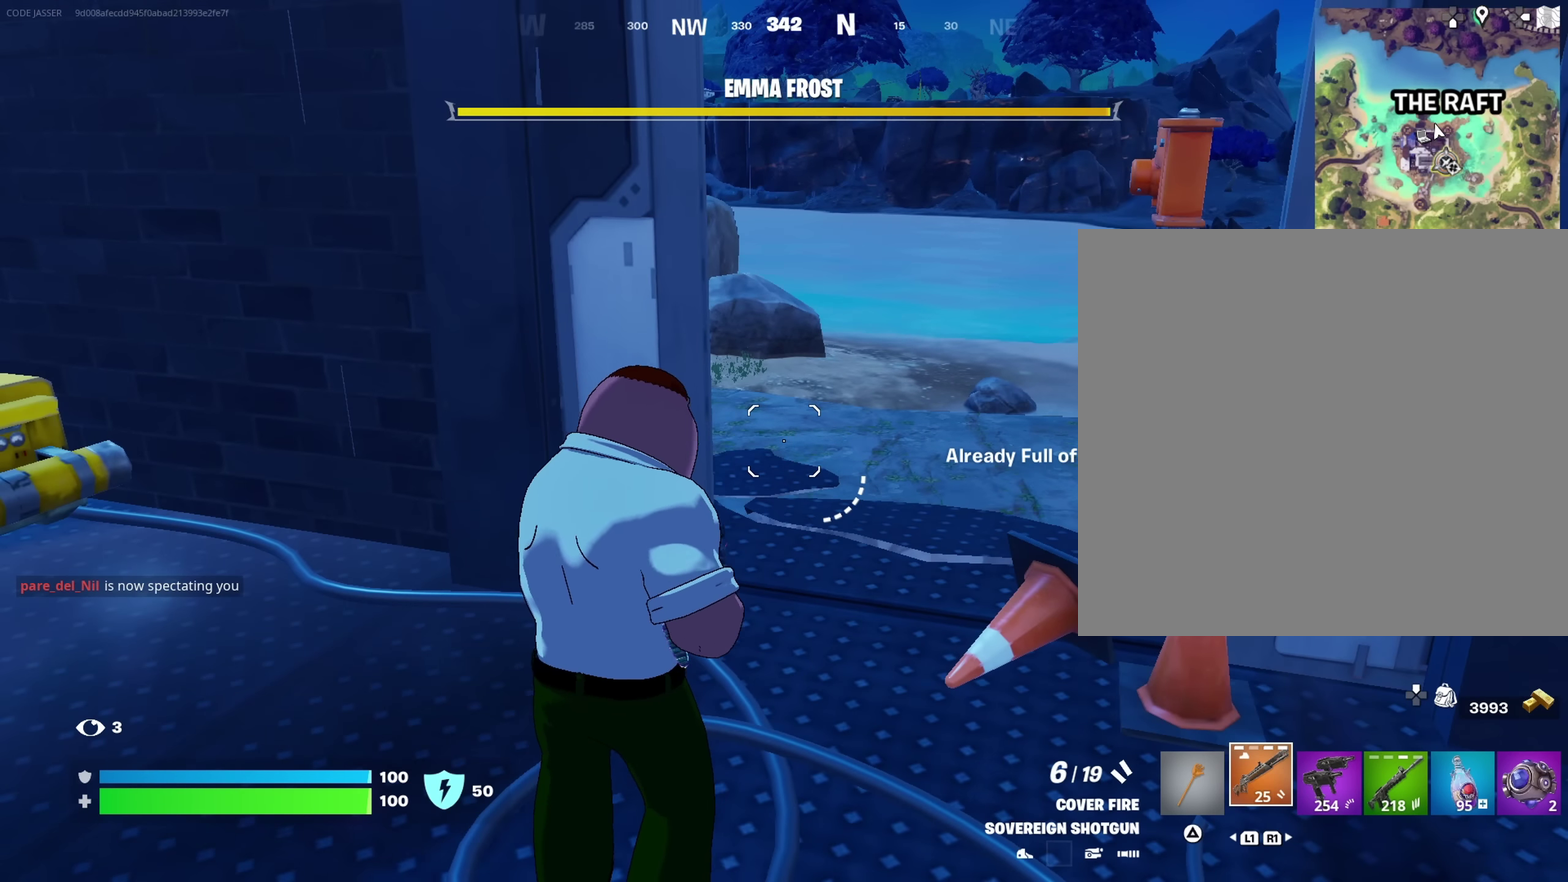
{"dt_ms": 300, "buttons": [], "left_stick": "center", "right_stick": "center", "events": []}
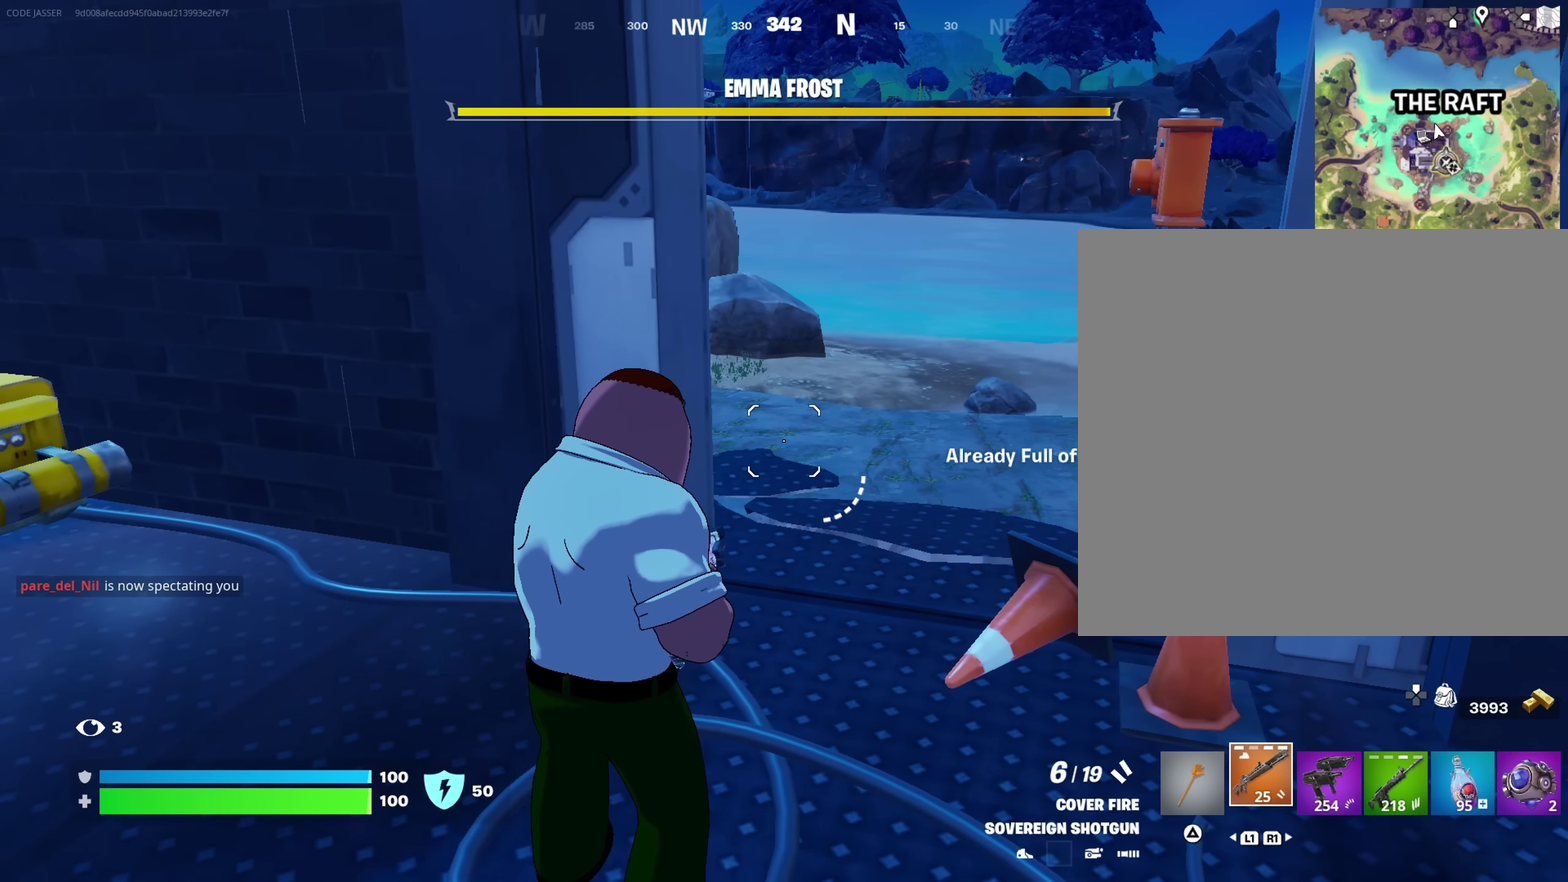
{"dt_ms": 700, "buttons": [], "left_stick": "right", "right_stick": "center"}
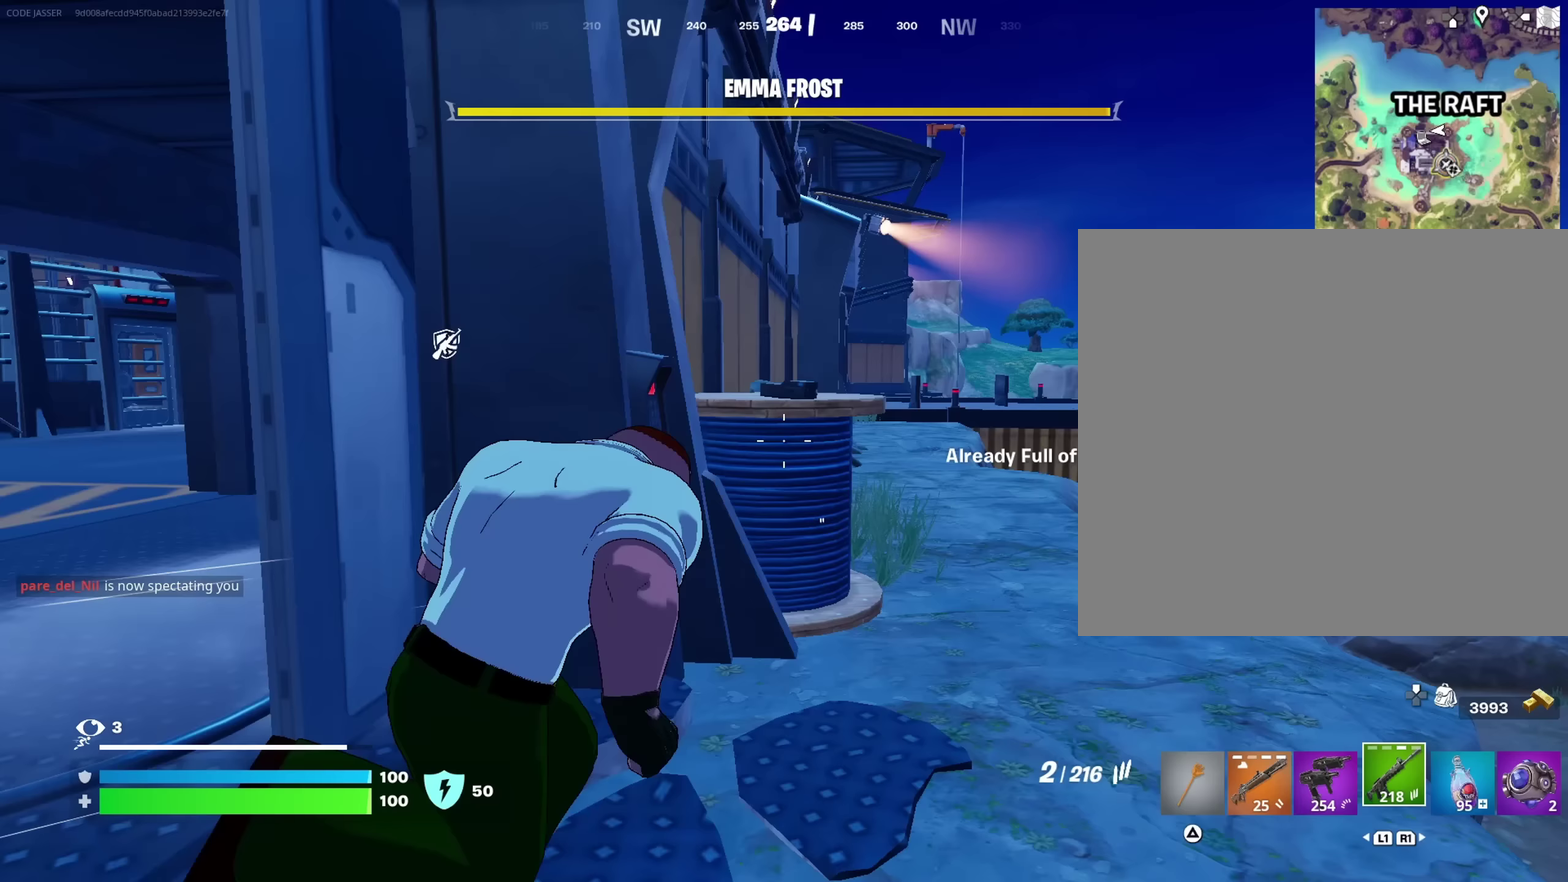
{"dt_ms": 300, "buttons": [], "left_stick": "up", "right_stick": "center", "events": [[33, "left_stick", "up-right"], [100, "left_stick", "up"]]}
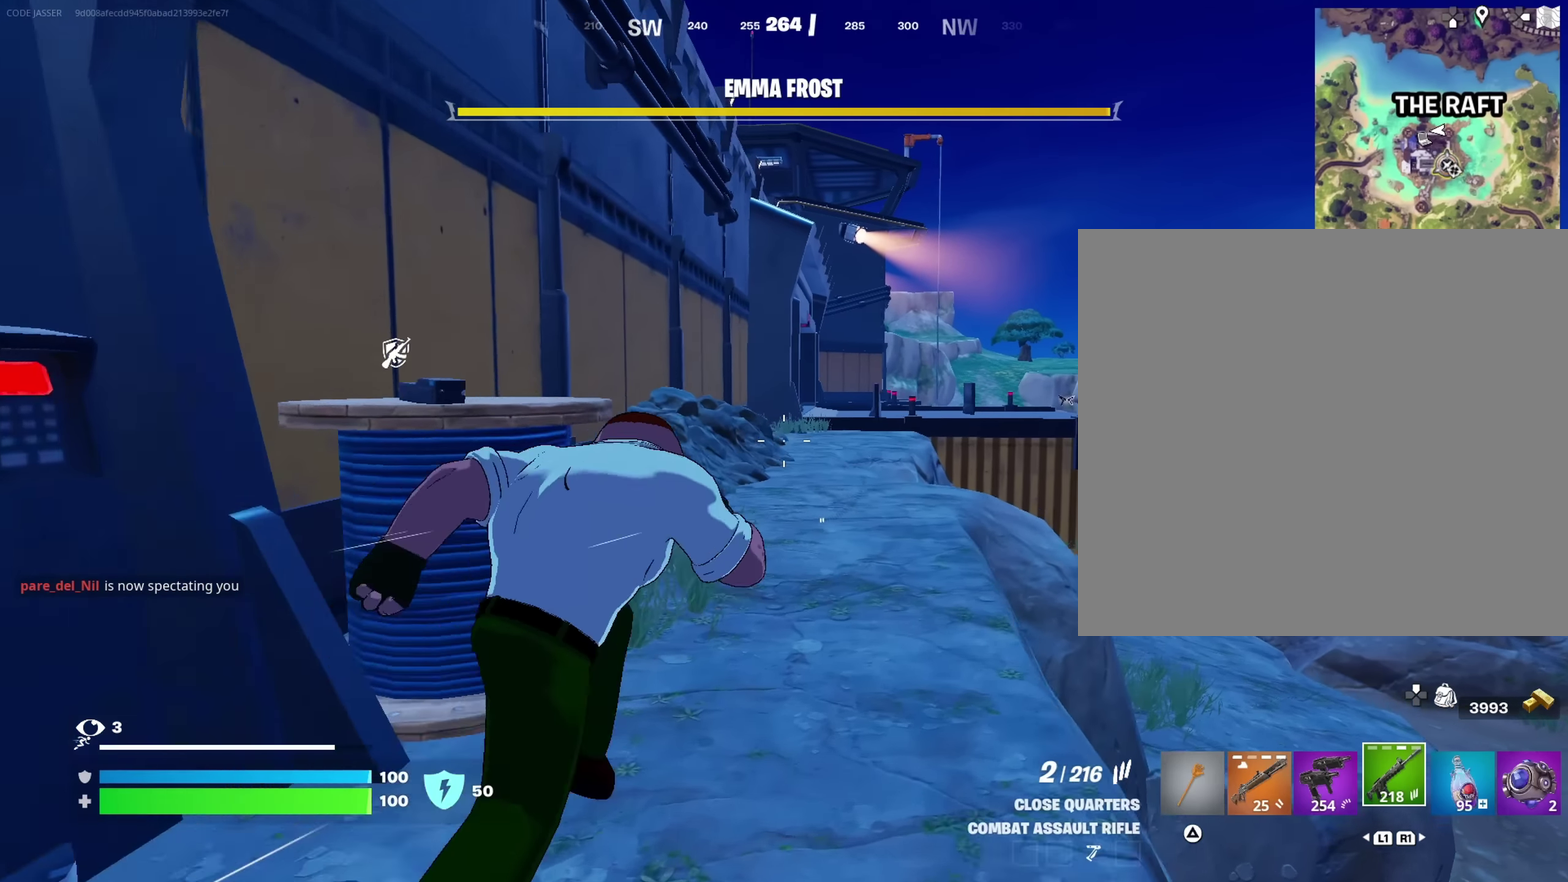
{"dt_ms": 700, "buttons": [], "left_stick": "center", "right_stick": "center", "events": [[117, "right_stick", "up"], [317, "right_stick", "down"], [433, "right_stick", "center"], [500, "CROSS", "down"], [583, "CROSS", "up"], [600, "left_stick", "center"], [617, "right_stick", "down-left"], [683, "right_stick", "center"]]}
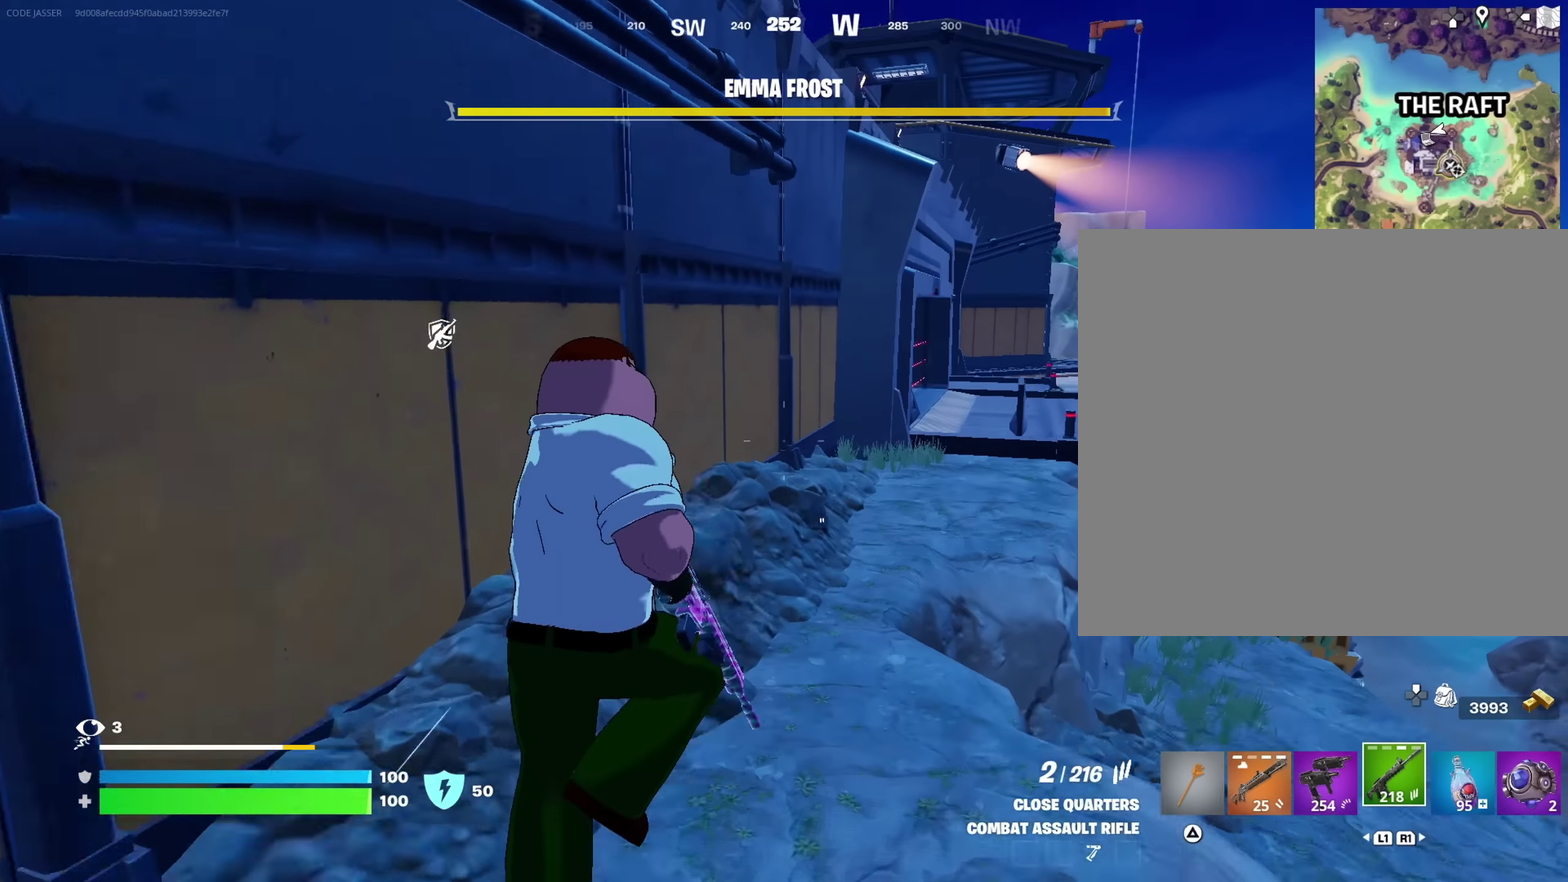
{"dt_ms": 300, "buttons": ["SQUARE"], "left_stick": "up", "right_stick": "center", "events": [[100, "left_stick", "up"], [133, "SQUARE", "down"], [200, "SQUARE", "up"], [283, "SQUARE", "down"]]}
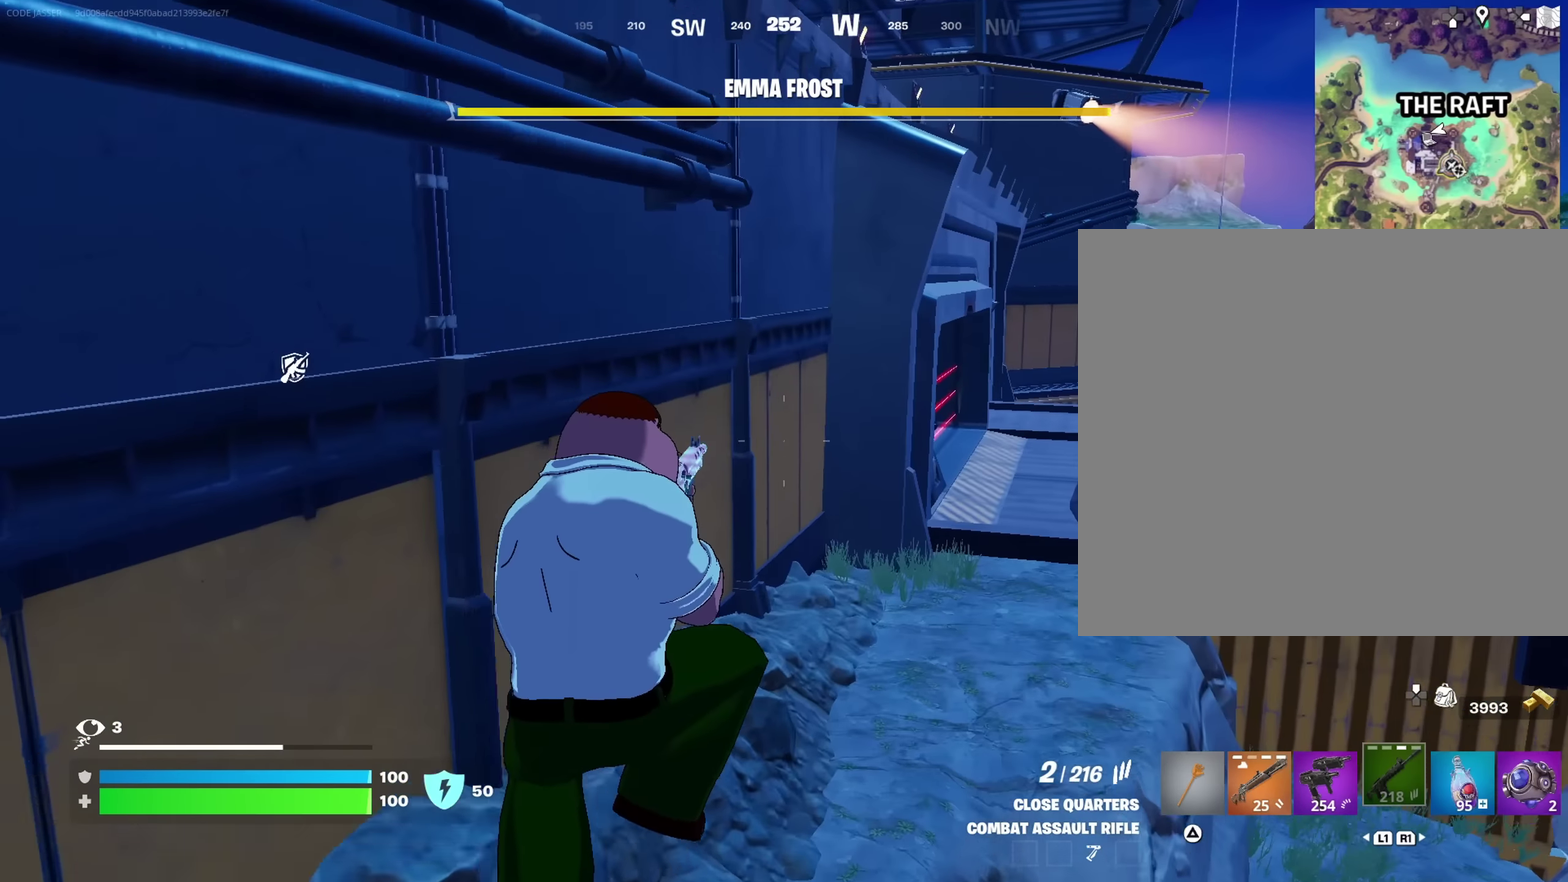
{"dt_ms": 700, "buttons": [], "left_stick": "up", "right_stick": "center"}